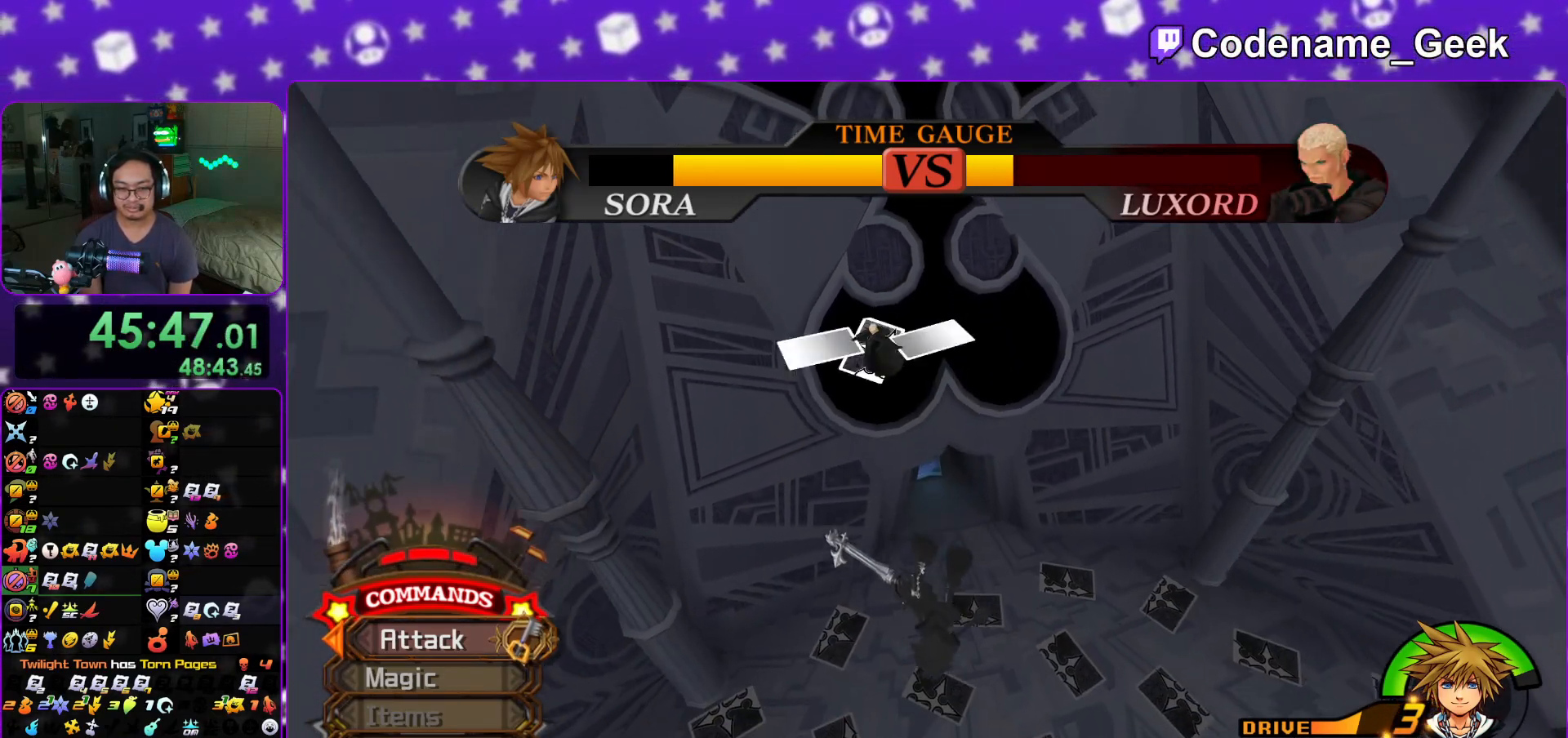
Gameplay with a controller (Nintendo layout); each line is a JSON object with the inputs held at the frame after it. "events" lists button and stick changes between this image and that frame as [ms after this image, input, new state], when the widget could be followed in between. Not read: L3 R3.
{"buttons": [], "left_stick": "up", "right_stick": "center", "events": [[17, "left_stick", "down-left"], [167, "left_stick", "up-left"], [384, "left_stick", "up"], [401, "Y", "up"]]}
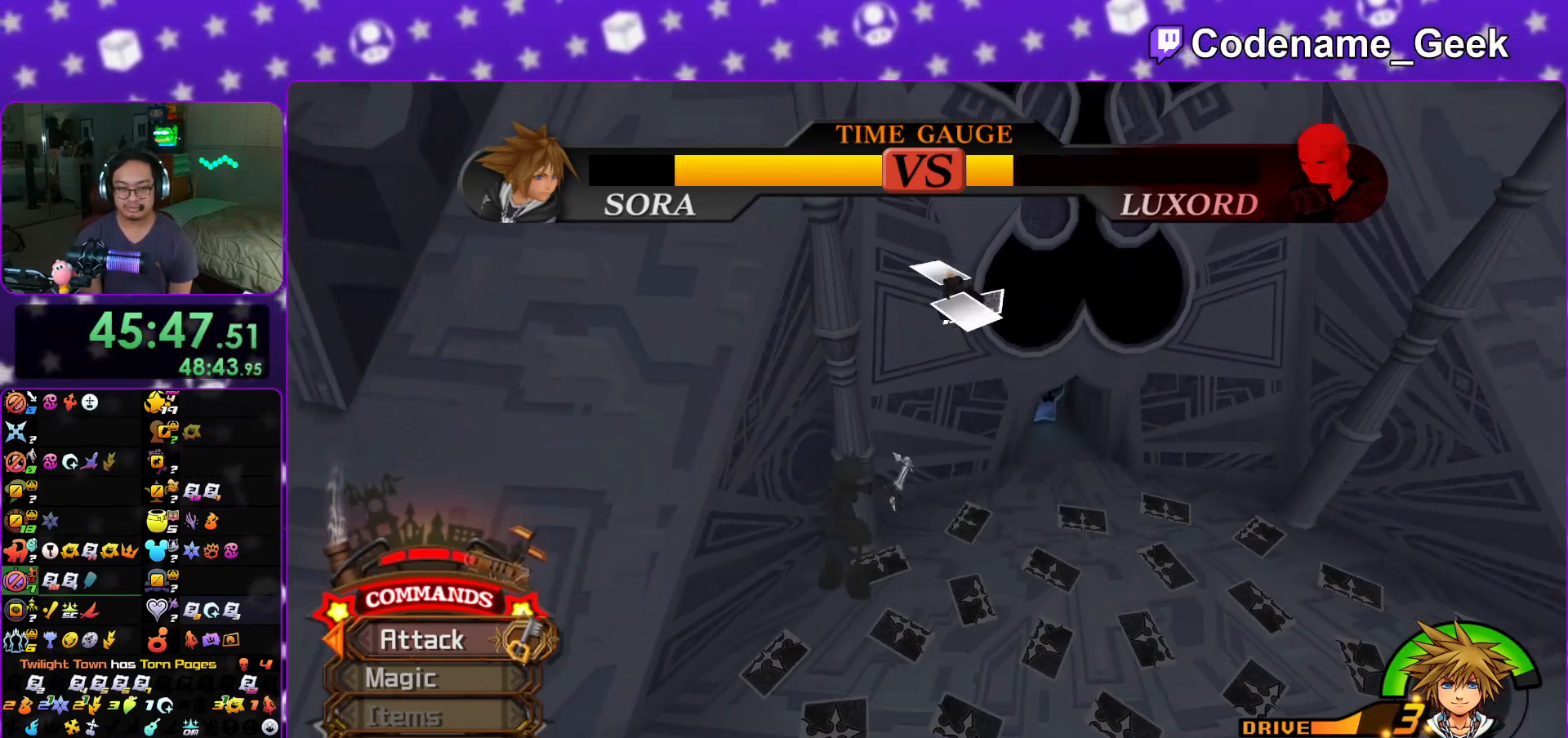
{"buttons": [], "left_stick": "up", "right_stick": "center", "events": [[217, "L1", "down"], [333, "L1", "up"]]}
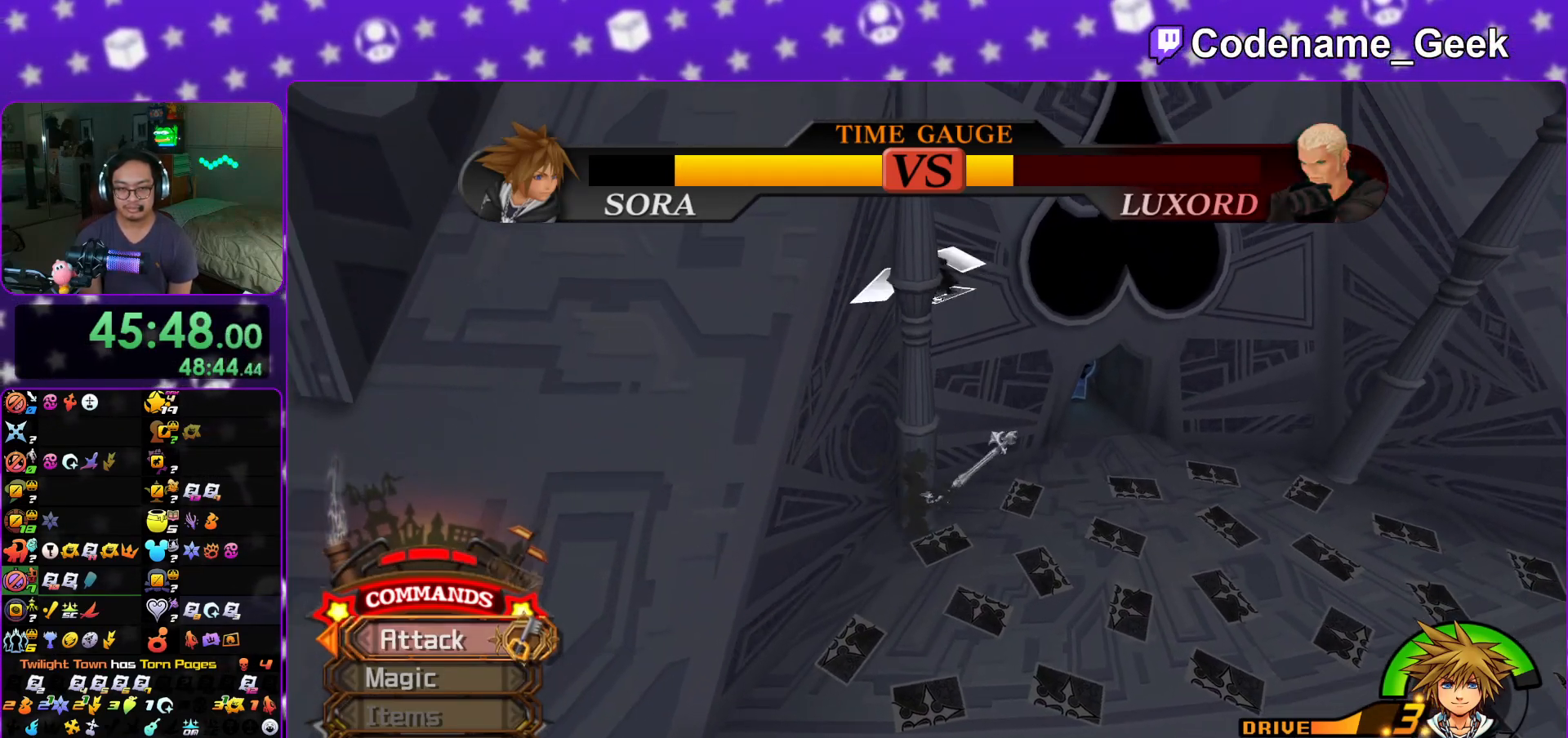
{"buttons": [], "left_stick": "center", "right_stick": "center", "events": [[34, "left_stick", "down-right"], [267, "left_stick", "center"]]}
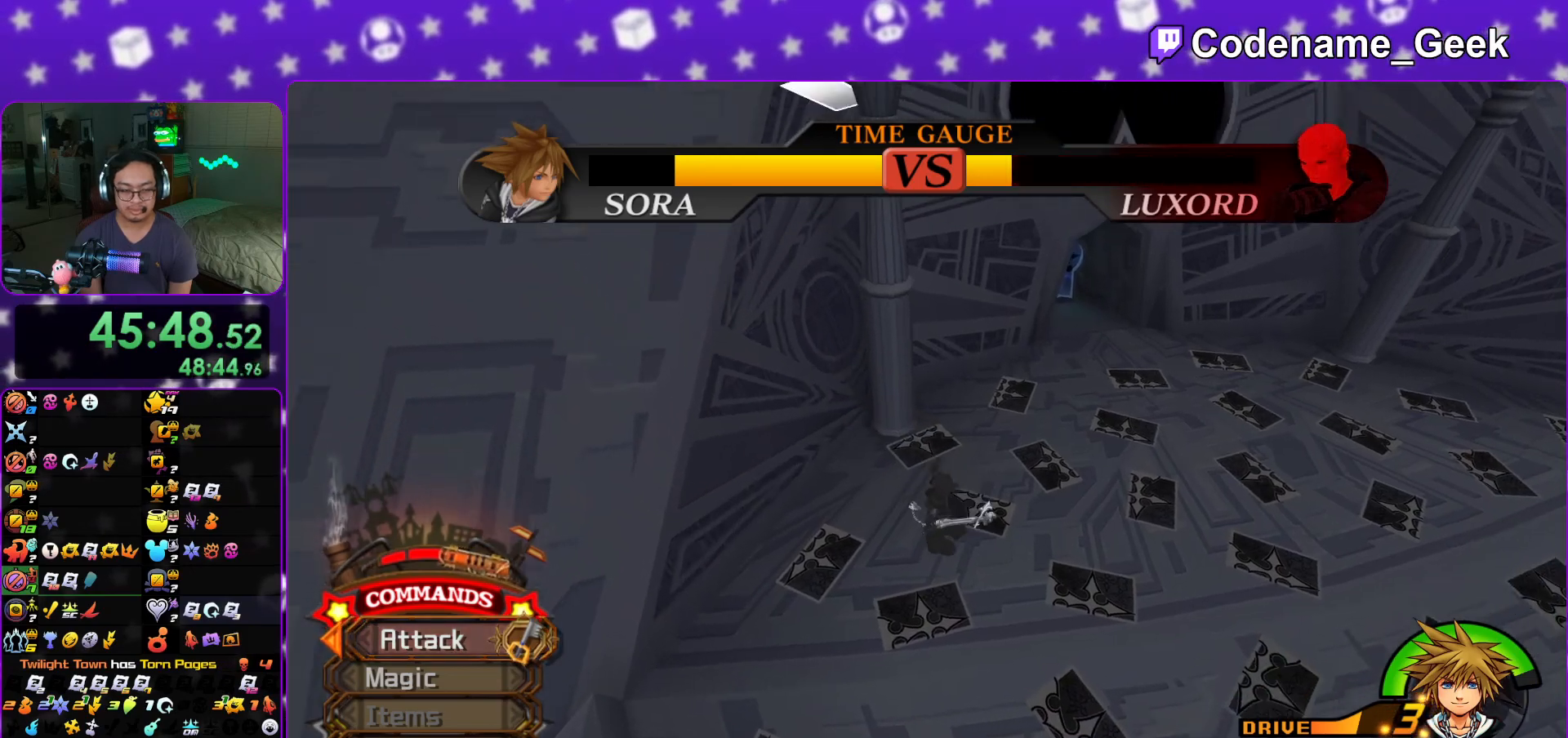
{"buttons": [], "left_stick": "center", "right_stick": "center", "events": []}
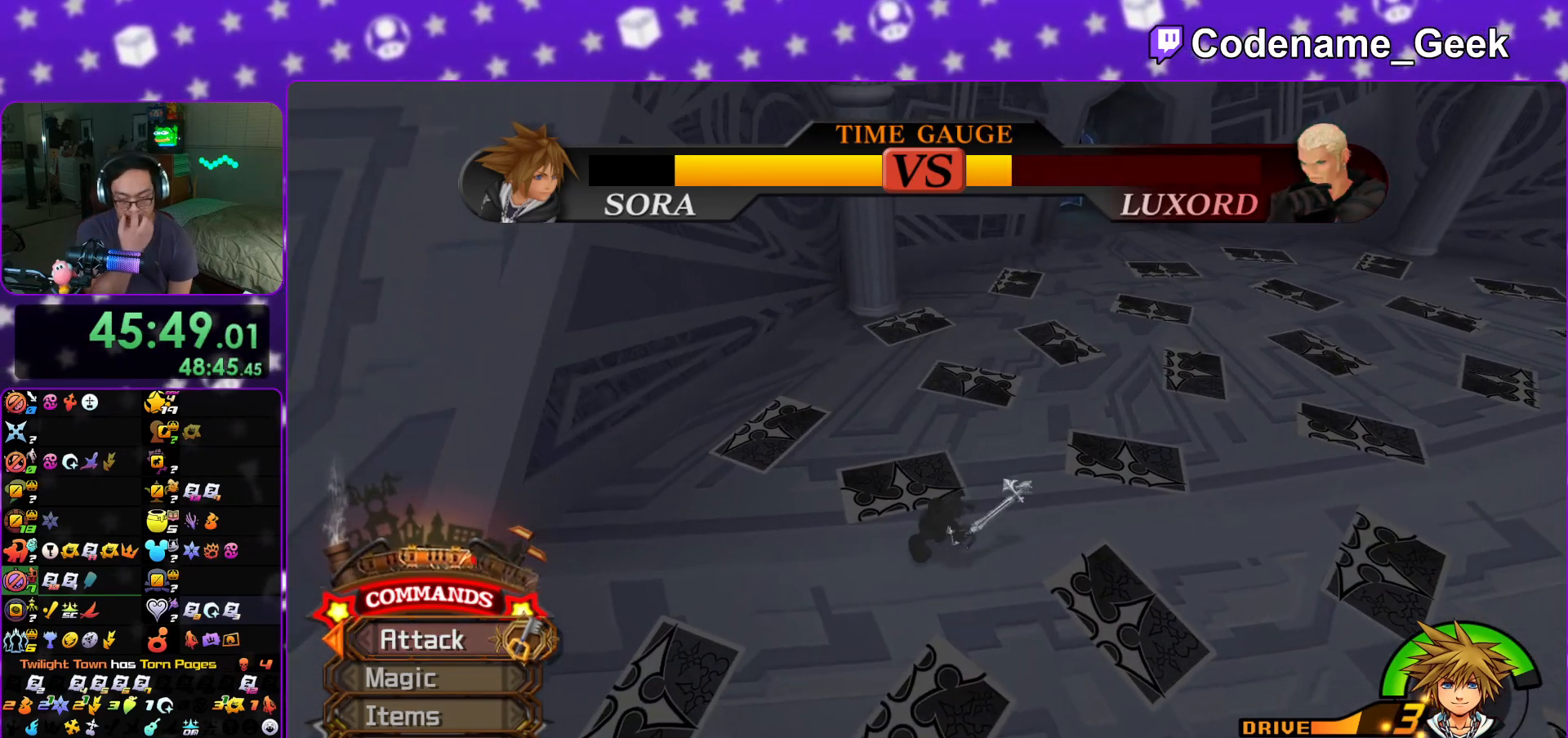
{"buttons": [], "left_stick": "center", "right_stick": "center"}
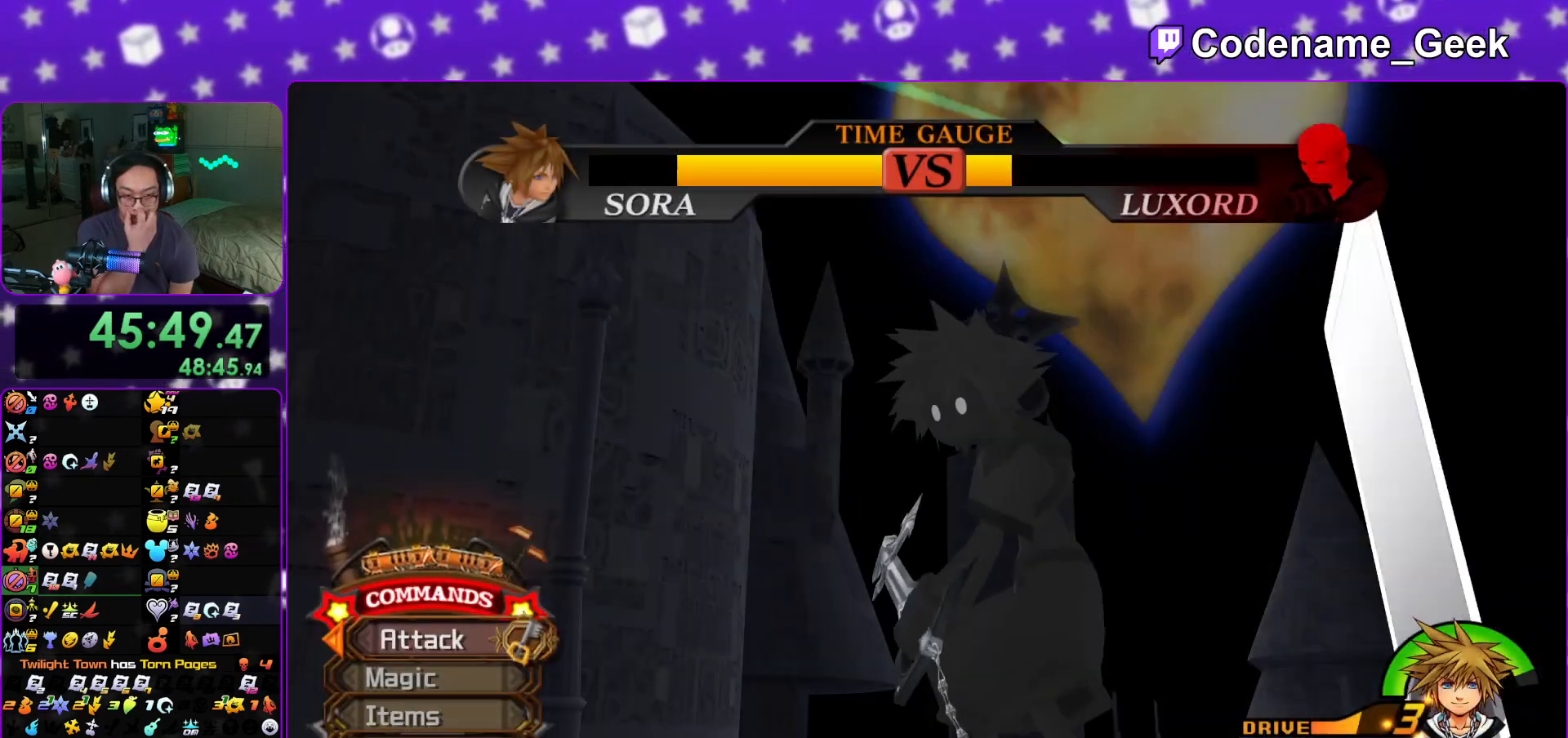
{"buttons": [], "left_stick": "center", "right_stick": "center", "events": []}
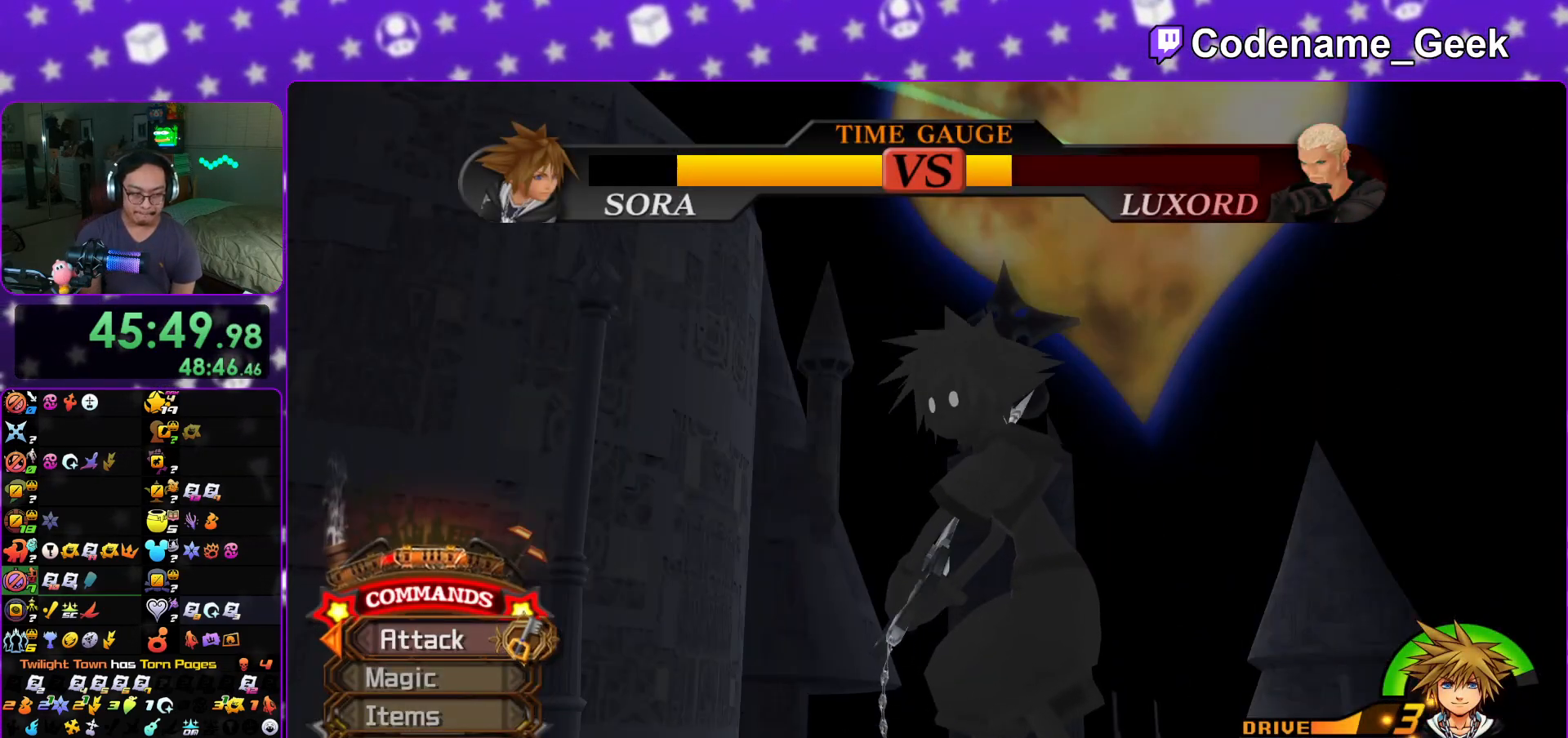
{"buttons": ["B"], "left_stick": "center", "right_stick": "center", "events": [[217, "A", "down"], [434, "B", "down"], [451, "A", "up"]]}
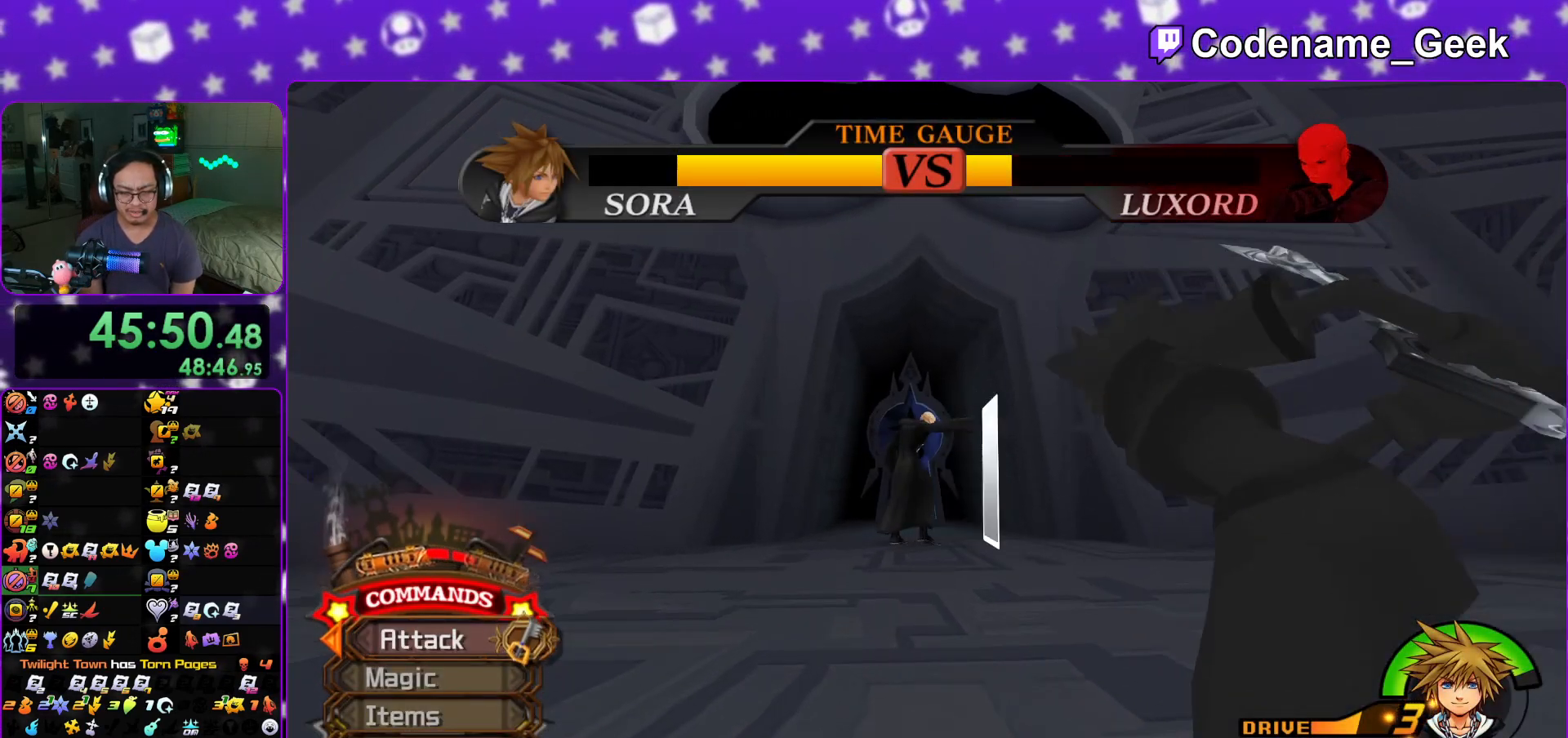
{"buttons": ["B"], "left_stick": "center", "right_stick": "center", "events": [[16, "A", "down"], [16, "B", "up"], [83, "A", "up"], [183, "A", "down"], [200, "A", "up"], [217, "B", "down"], [250, "A", "down"], [267, "B", "up"], [333, "A", "up"], [333, "B", "down"], [400, "B", "up"], [434, "A", "down"], [450, "A", "up"], [484, "B", "down"]]}
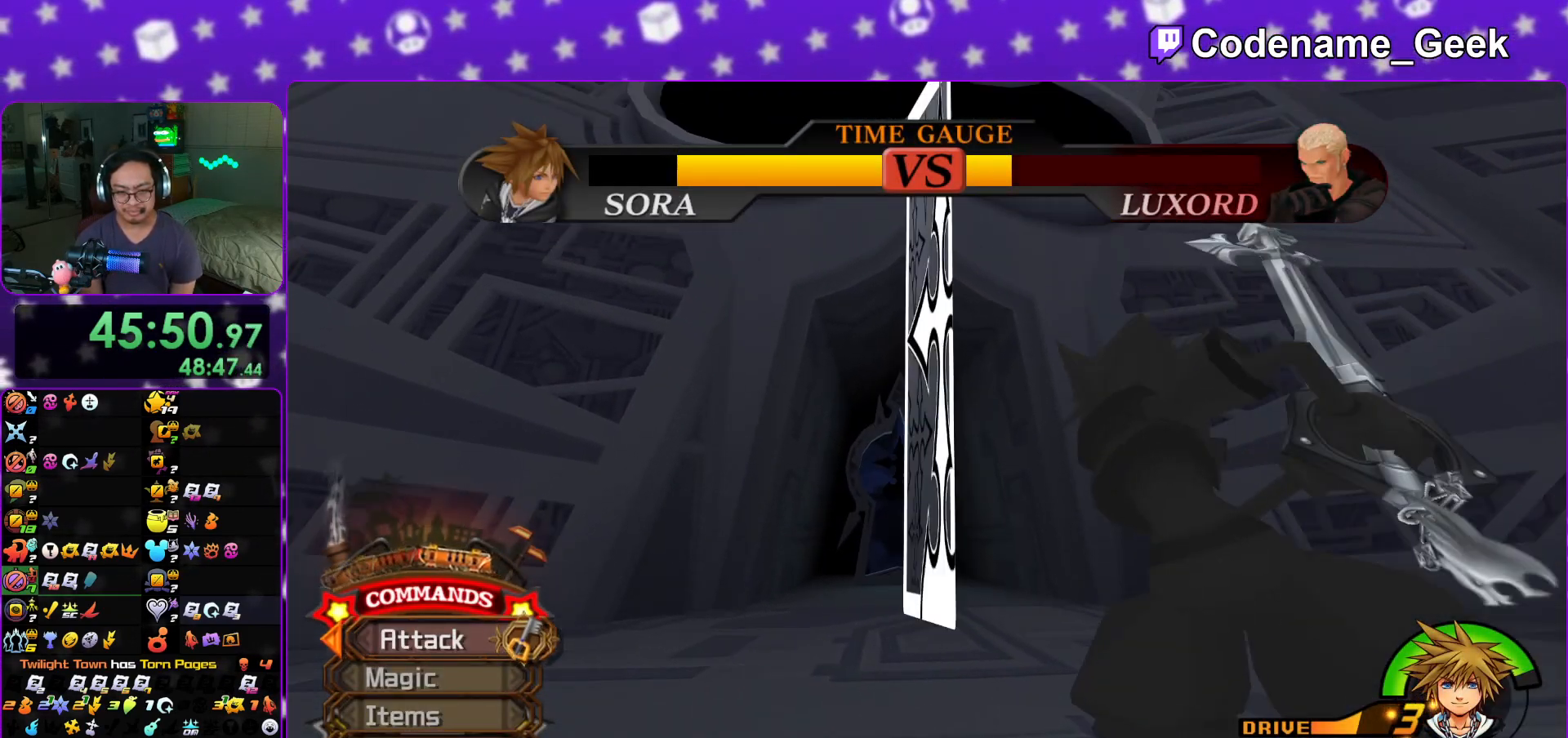
{"buttons": ["A"], "left_stick": "center", "right_stick": "center", "events": [[34, "B", "up"], [67, "A", "down"], [117, "A", "up"], [117, "B", "down"], [184, "B", "up"], [217, "A", "down"], [250, "A", "up"], [250, "B", "down"], [334, "A", "down"], [334, "B", "up"], [384, "A", "up"], [417, "B", "down"], [467, "B", "up"], [501, "A", "down"]]}
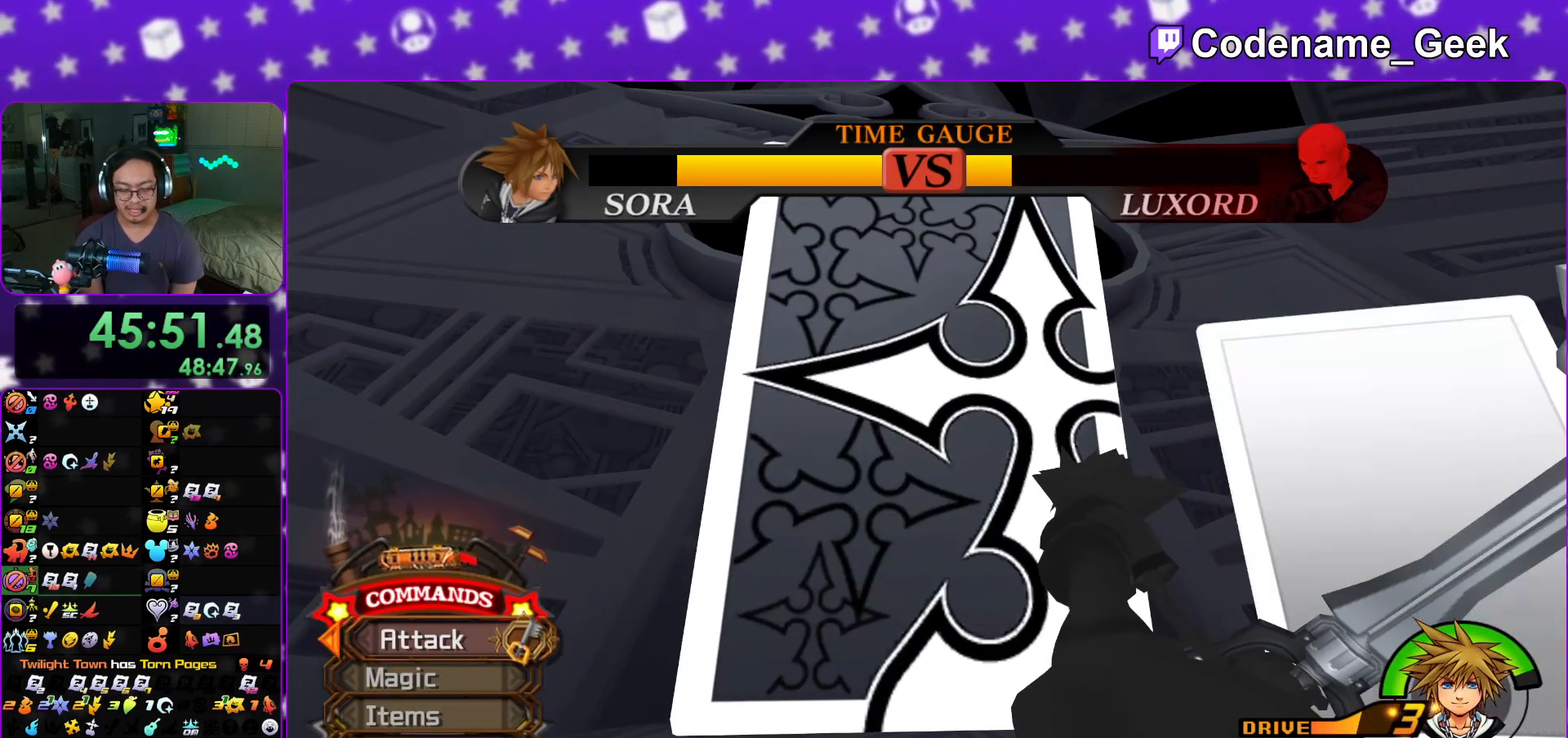
{"buttons": [], "left_stick": "center", "right_stick": "center", "events": [[33, "A", "up"], [50, "B", "down"], [133, "B", "up"], [150, "A", "down"], [200, "A", "up"], [233, "B", "down"], [267, "A", "down"], [267, "B", "up"], [333, "A", "up"], [350, "B", "down"], [417, "B", "up"]]}
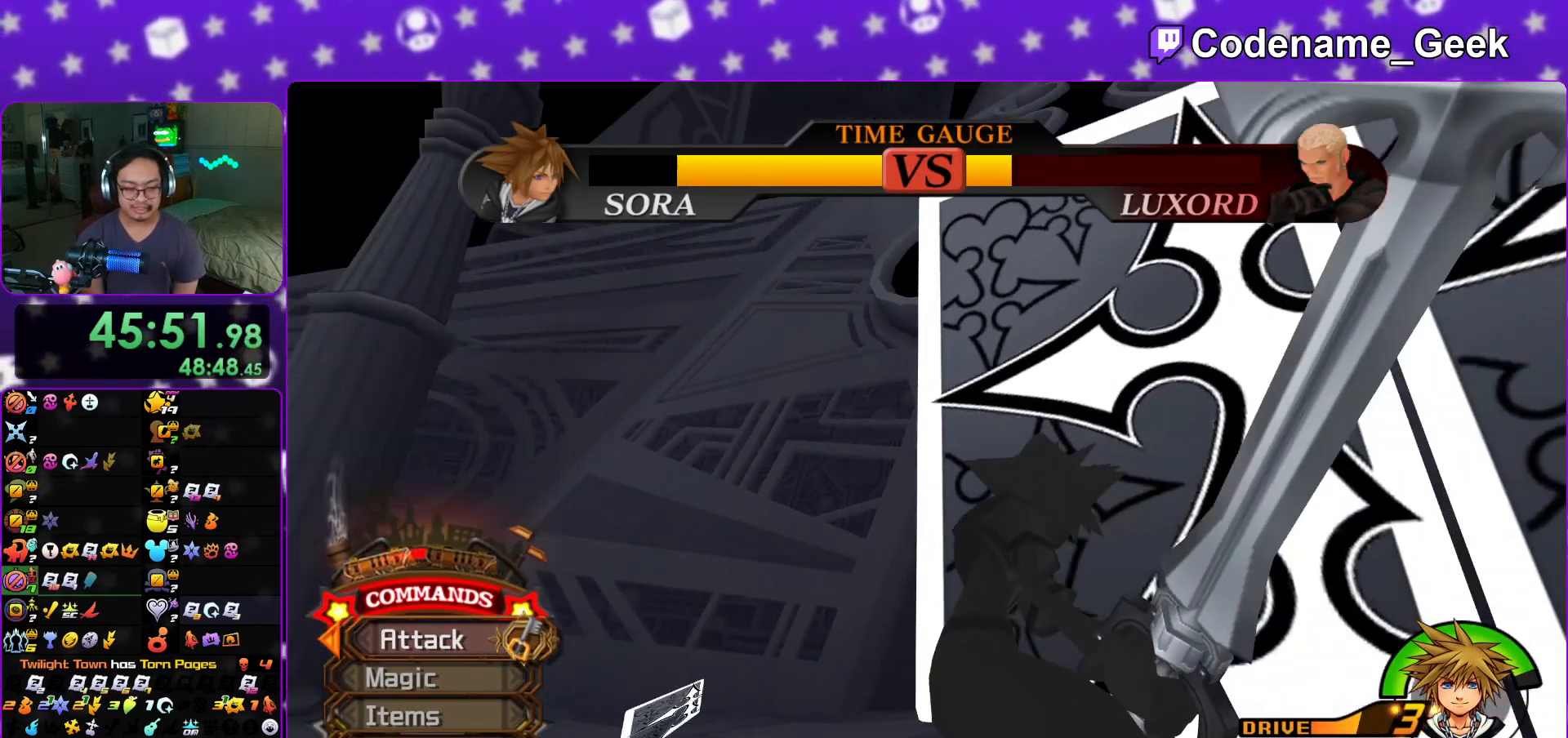
{"buttons": [], "left_stick": "center", "right_stick": "center", "events": []}
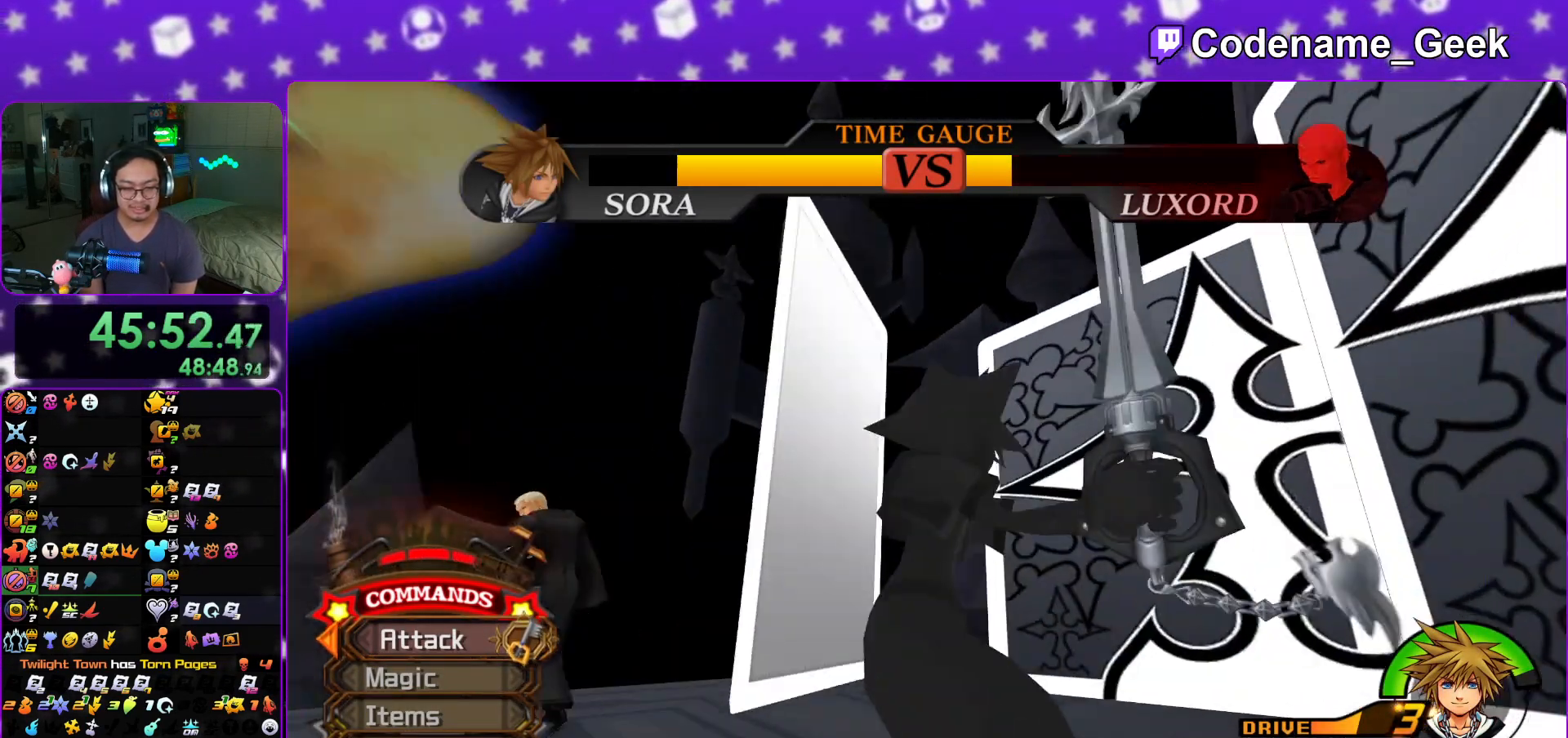
{"buttons": [], "left_stick": "center", "right_stick": "center", "events": [[117, "L1", "down"], [200, "L1", "up"]]}
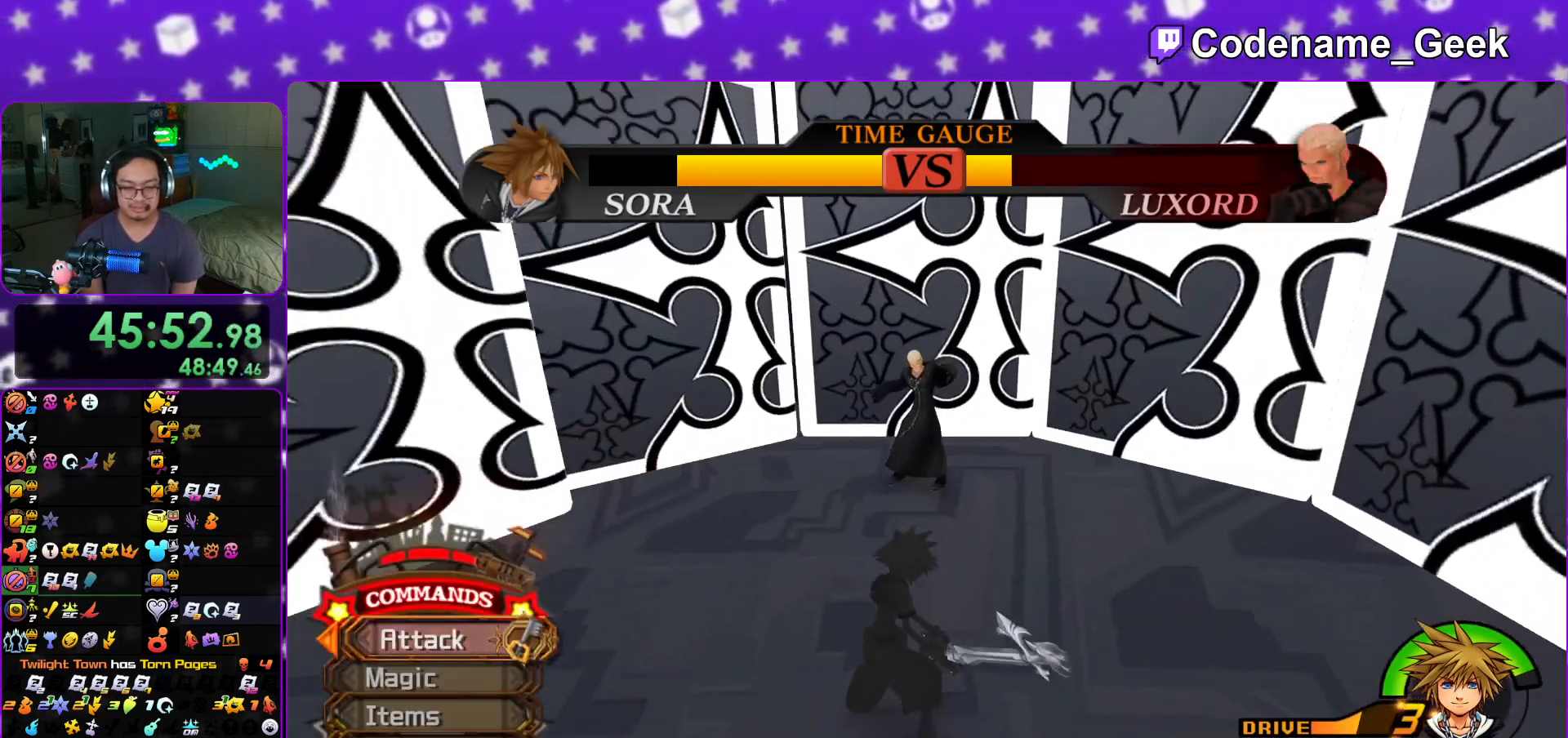
{"buttons": [], "left_stick": "center", "right_stick": "center", "events": [[84, "DPAD_UP", "down"], [200, "DPAD_UP", "up"]]}
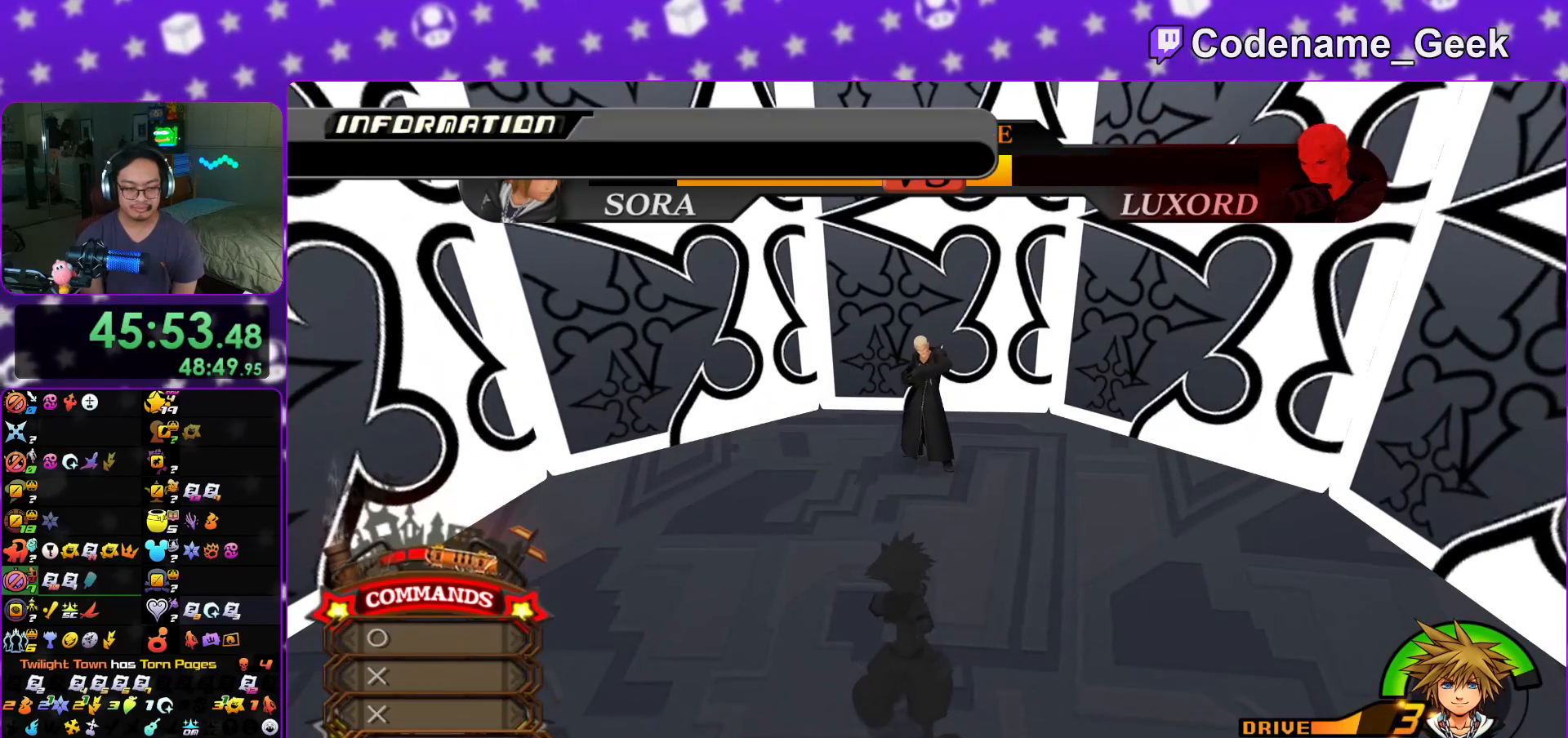
{"buttons": ["DPAD_DOWN"], "left_stick": "center", "right_stick": "center", "events": [[117, "A", "down"], [200, "A", "up"], [283, "DPAD_DOWN", "down"], [367, "DPAD_DOWN", "up"], [450, "DPAD_DOWN", "down"]]}
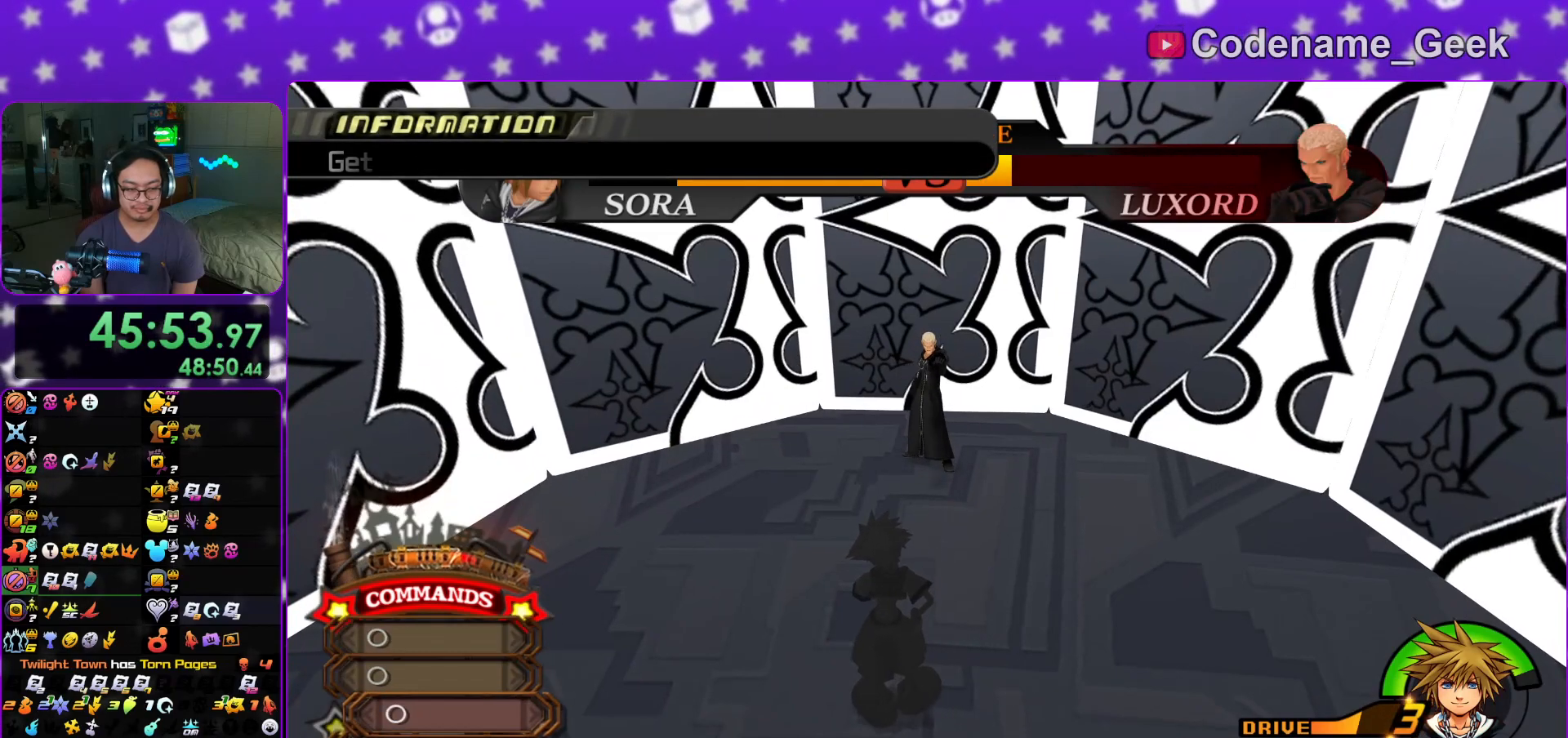
{"buttons": [], "left_stick": "center", "right_stick": "center", "events": [[34, "DPAD_DOWN", "up"], [184, "A", "down"], [284, "A", "up"], [434, "DPAD_DOWN", "down"], [484, "DPAD_DOWN", "up"]]}
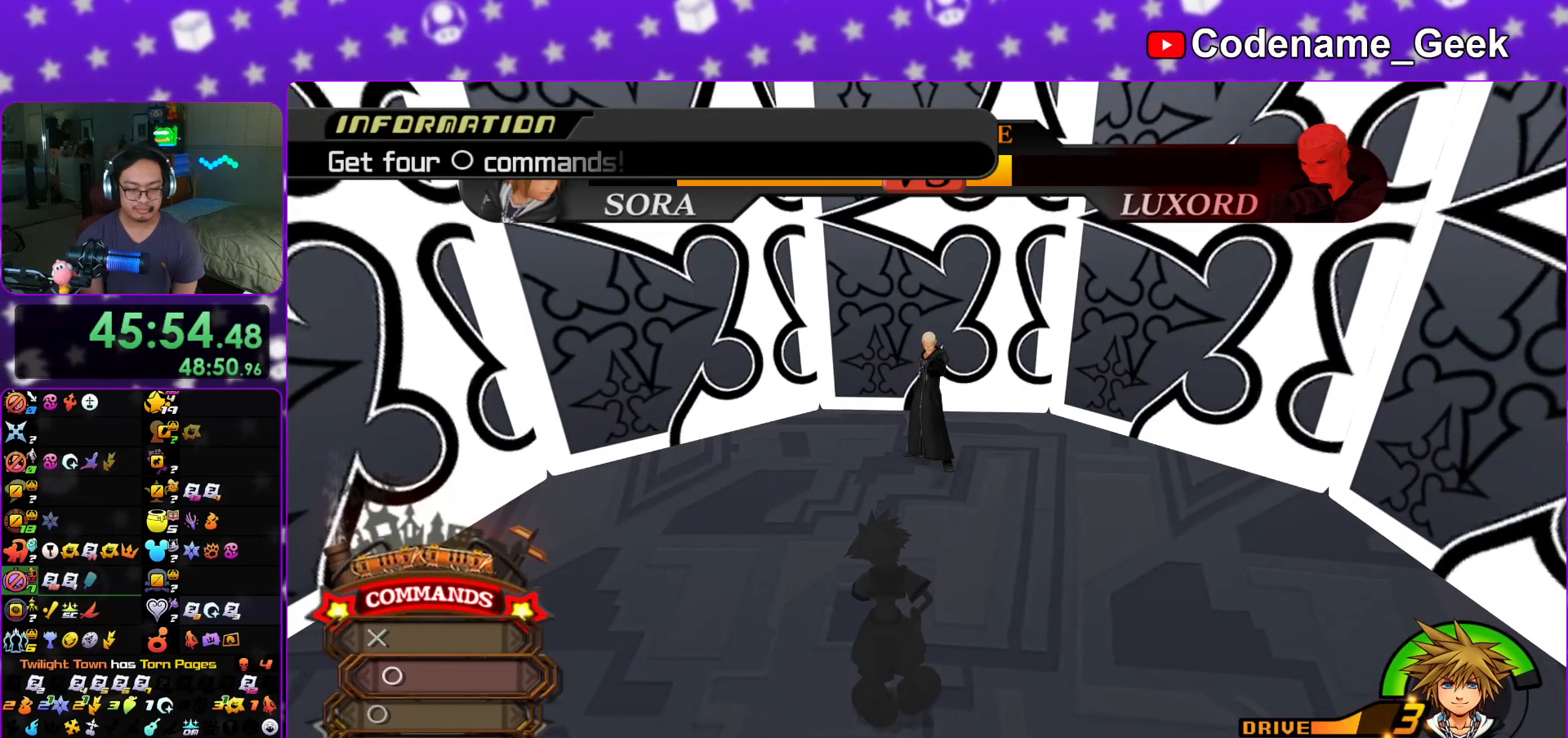
{"buttons": [], "left_stick": "center", "right_stick": "center", "events": []}
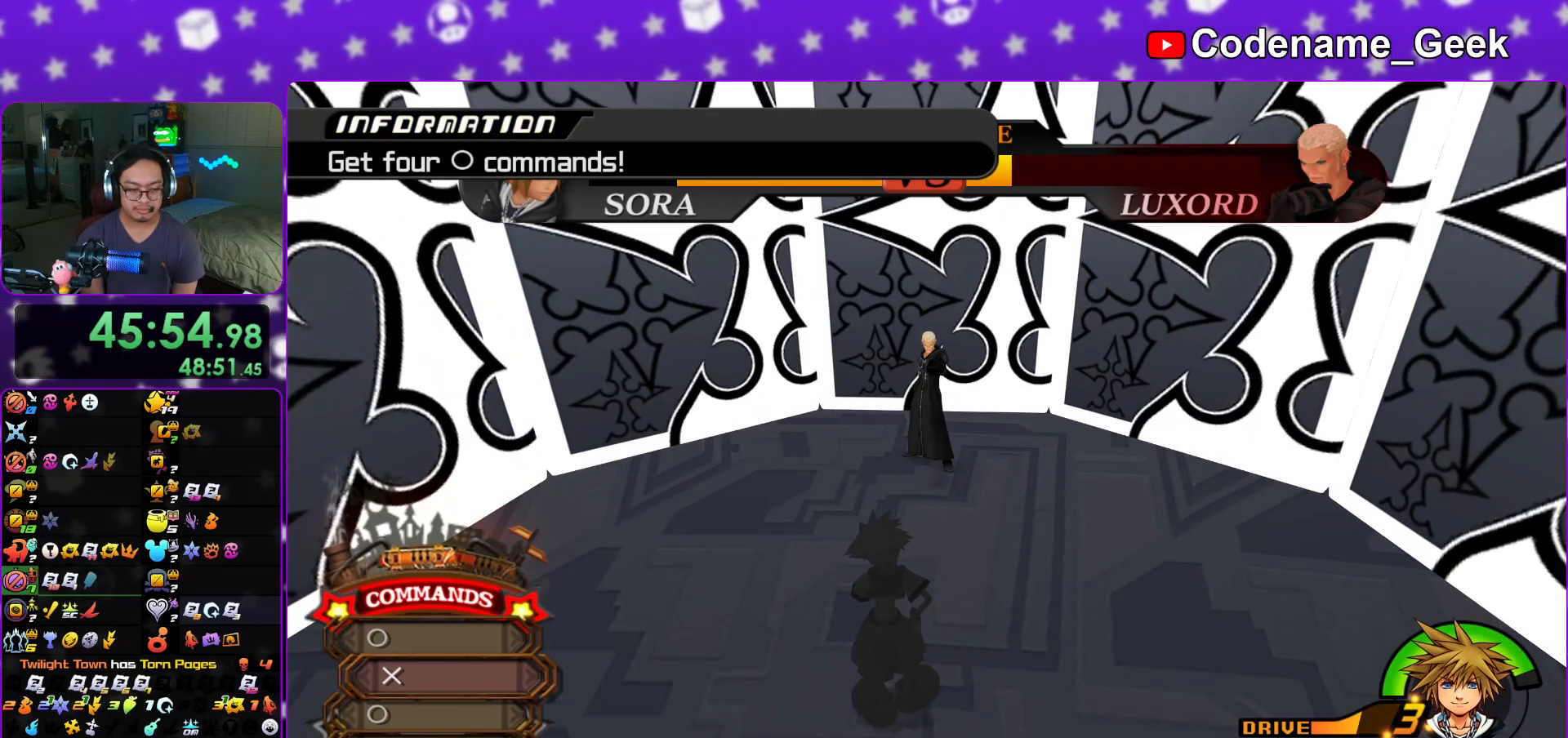
{"buttons": [], "left_stick": "center", "right_stick": "center", "events": [[134, "A", "down"], [250, "A", "up"], [417, "A", "down"], [501, "A", "up"]]}
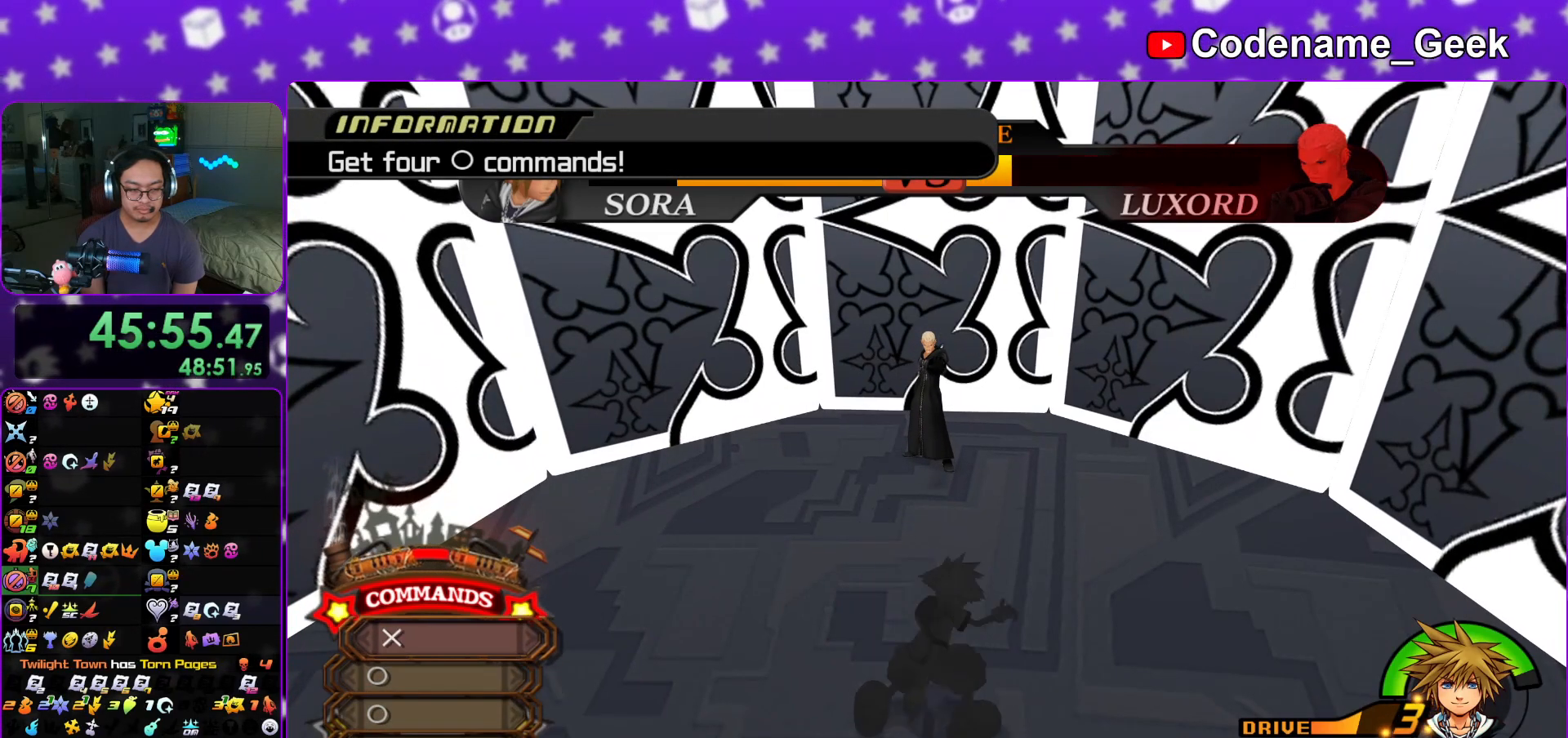
{"buttons": [], "left_stick": "center", "right_stick": "center", "events": []}
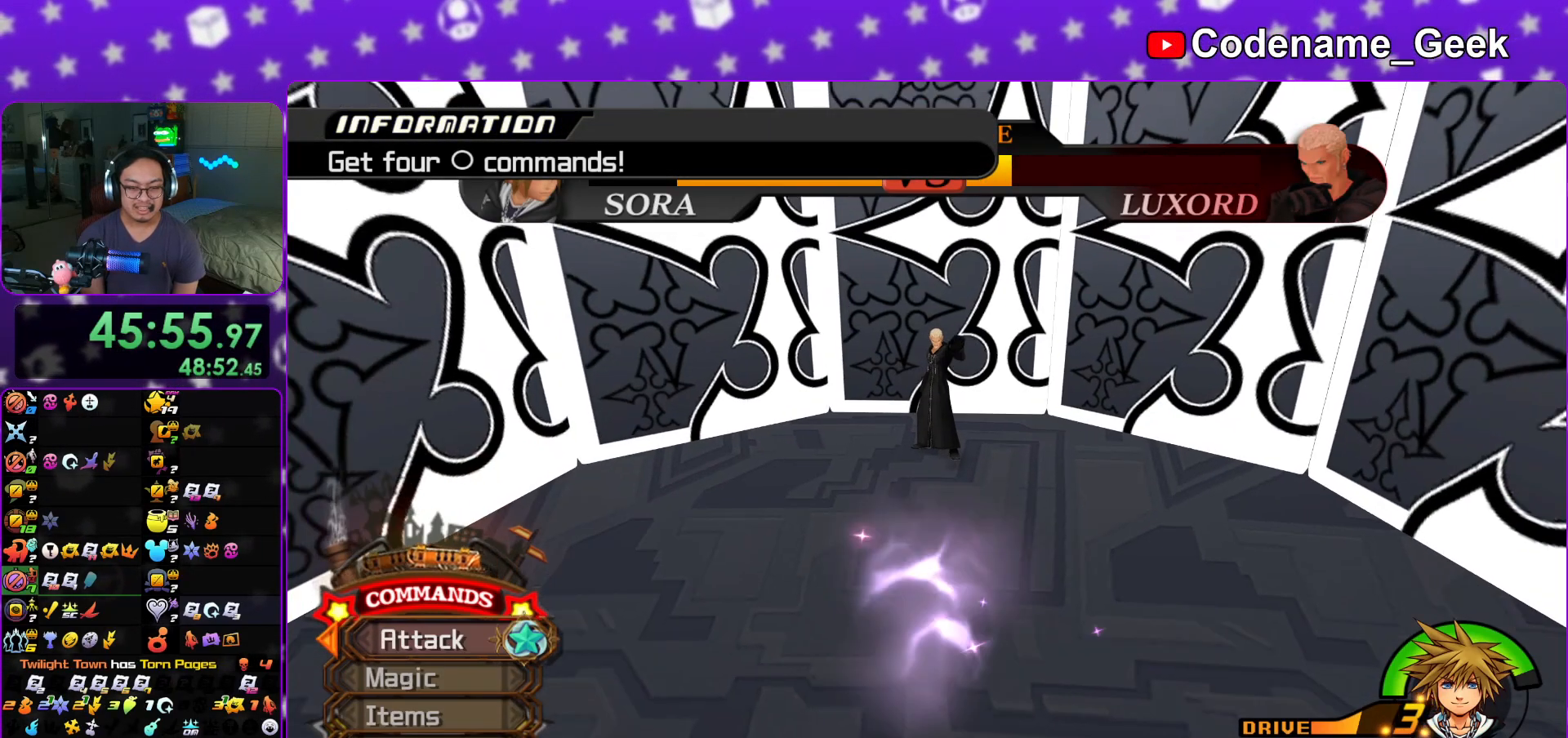
{"buttons": [], "left_stick": "up", "right_stick": "down", "events": [[434, "left_stick", "up"], [451, "right_stick", "down"]]}
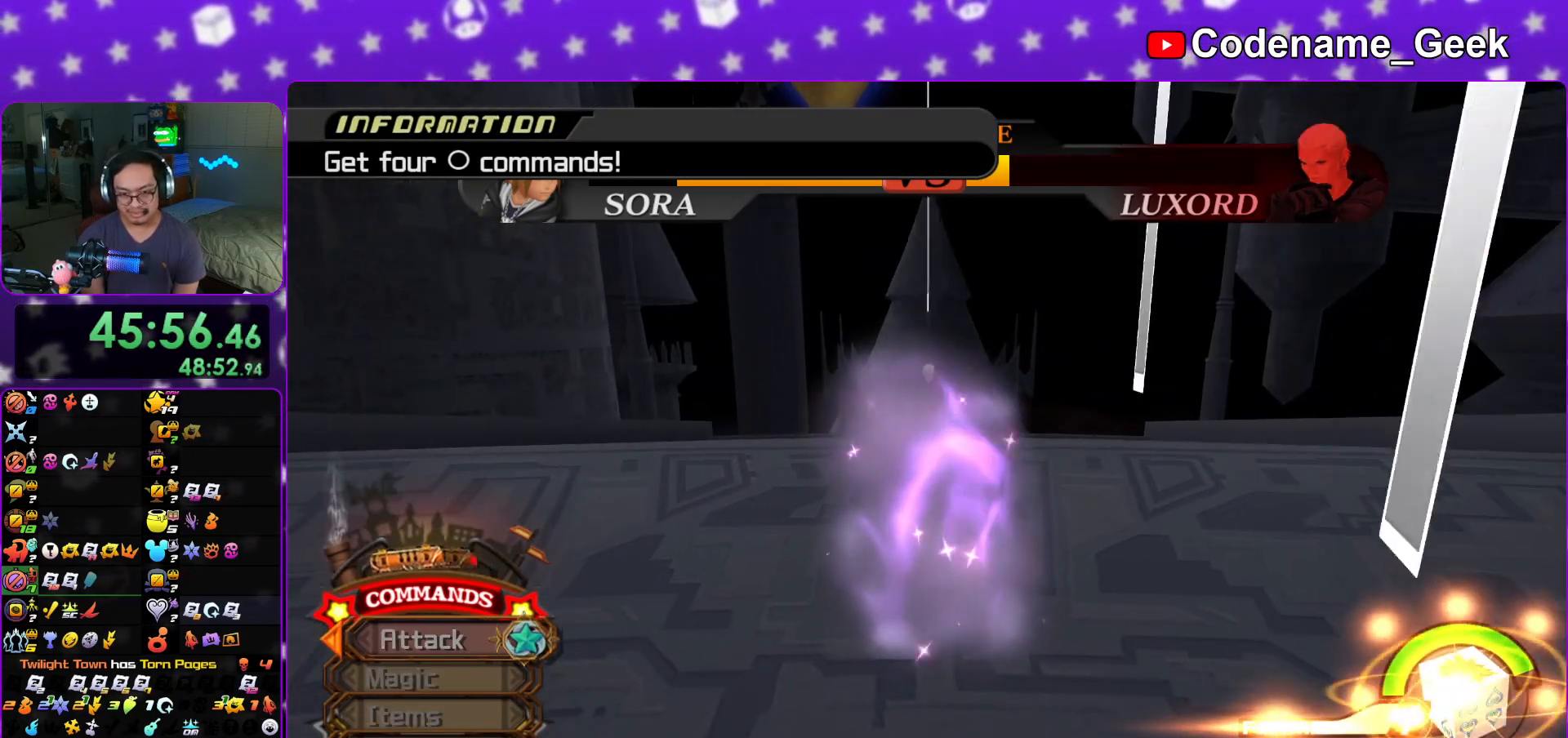
{"buttons": ["B"], "left_stick": "up", "right_stick": "center", "events": [[100, "B", "down"], [167, "B", "up"], [250, "B", "down"], [333, "right_stick", "center"], [367, "B", "up"], [467, "B", "down"]]}
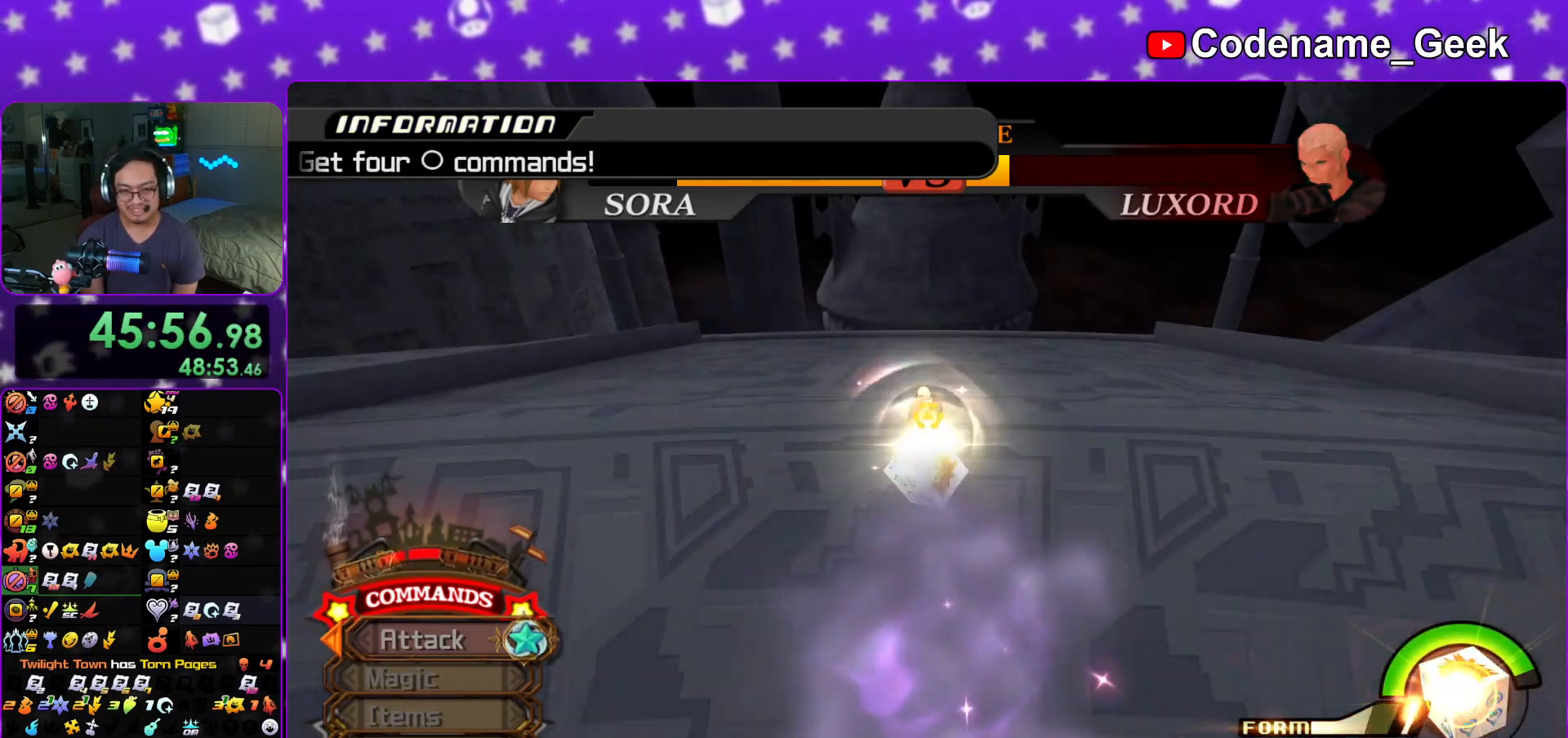
{"buttons": [], "left_stick": "up", "right_stick": "center", "events": [[84, "B", "up"], [150, "B", "down"], [284, "B", "up"], [367, "B", "down"], [451, "B", "up"]]}
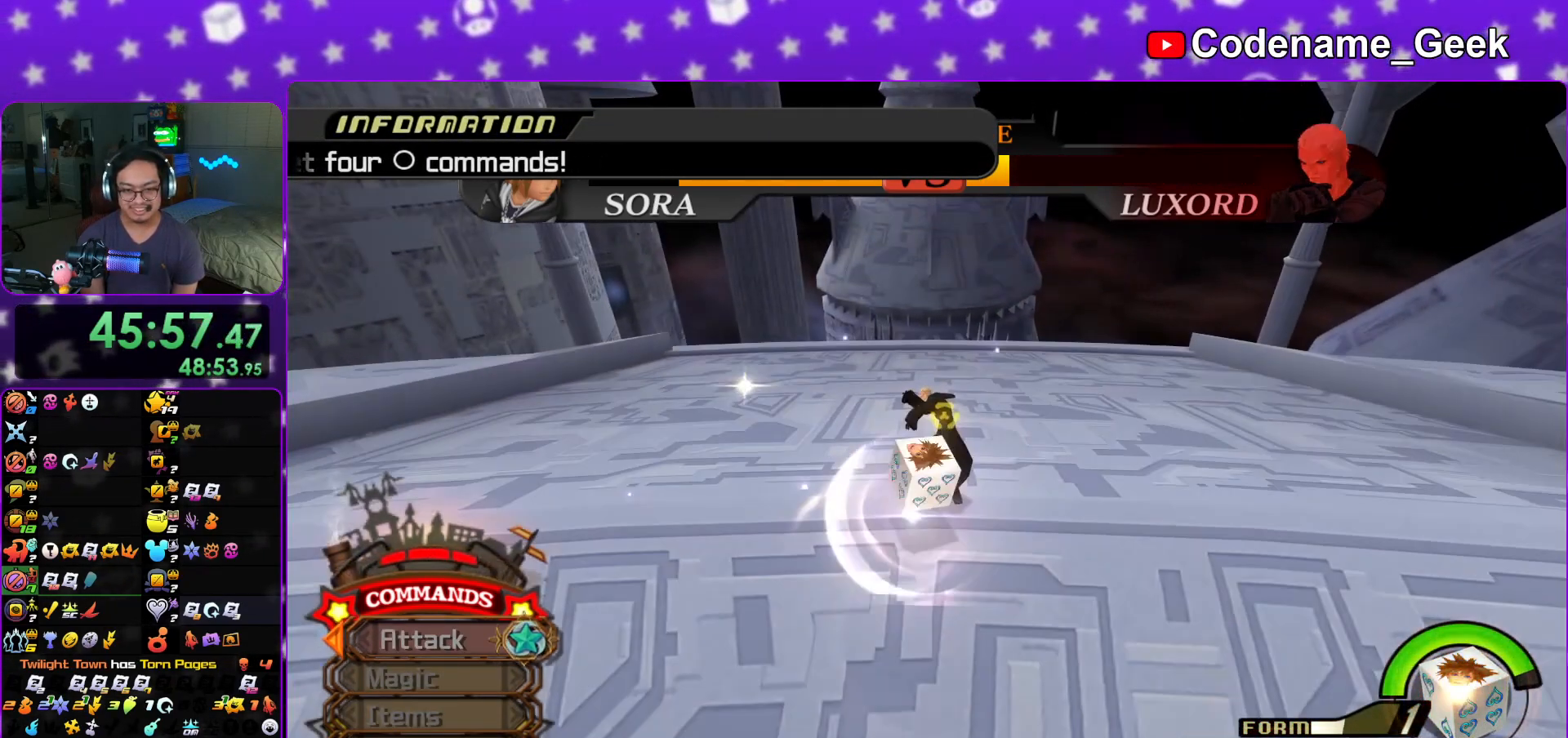
{"buttons": ["B"], "left_stick": "down-right", "right_stick": "center", "events": [[33, "B", "down"], [150, "B", "up"], [233, "left_stick", "up-right"], [250, "B", "down"], [350, "left_stick", "right"], [367, "B", "up"], [450, "B", "down"], [500, "left_stick", "down-right"]]}
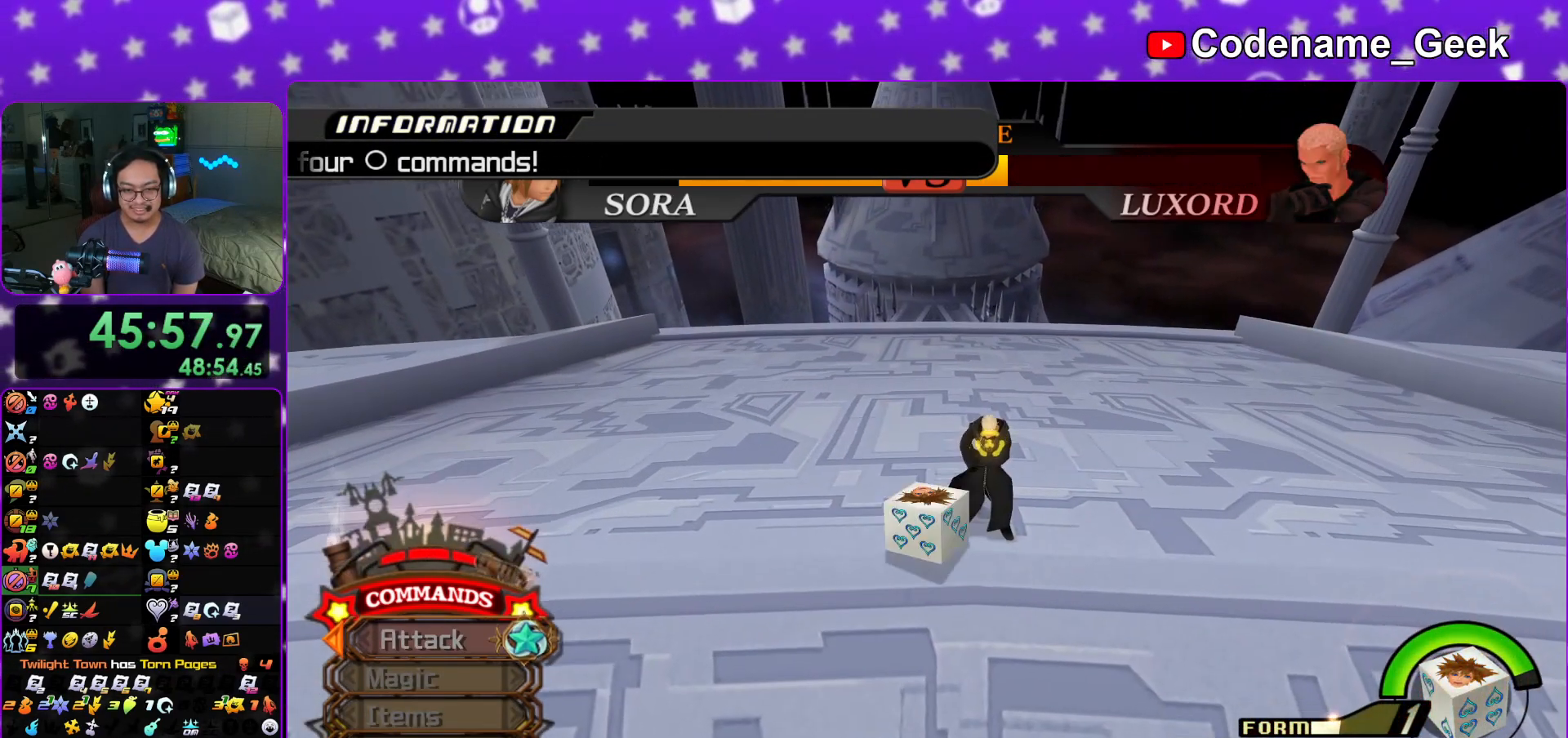
{"buttons": [], "left_stick": "up-left", "right_stick": "center", "events": [[84, "B", "up"], [150, "B", "down"], [184, "left_stick", "up-right"], [250, "B", "up"], [367, "B", "down"], [401, "left_stick", "up-left"], [501, "B", "up"]]}
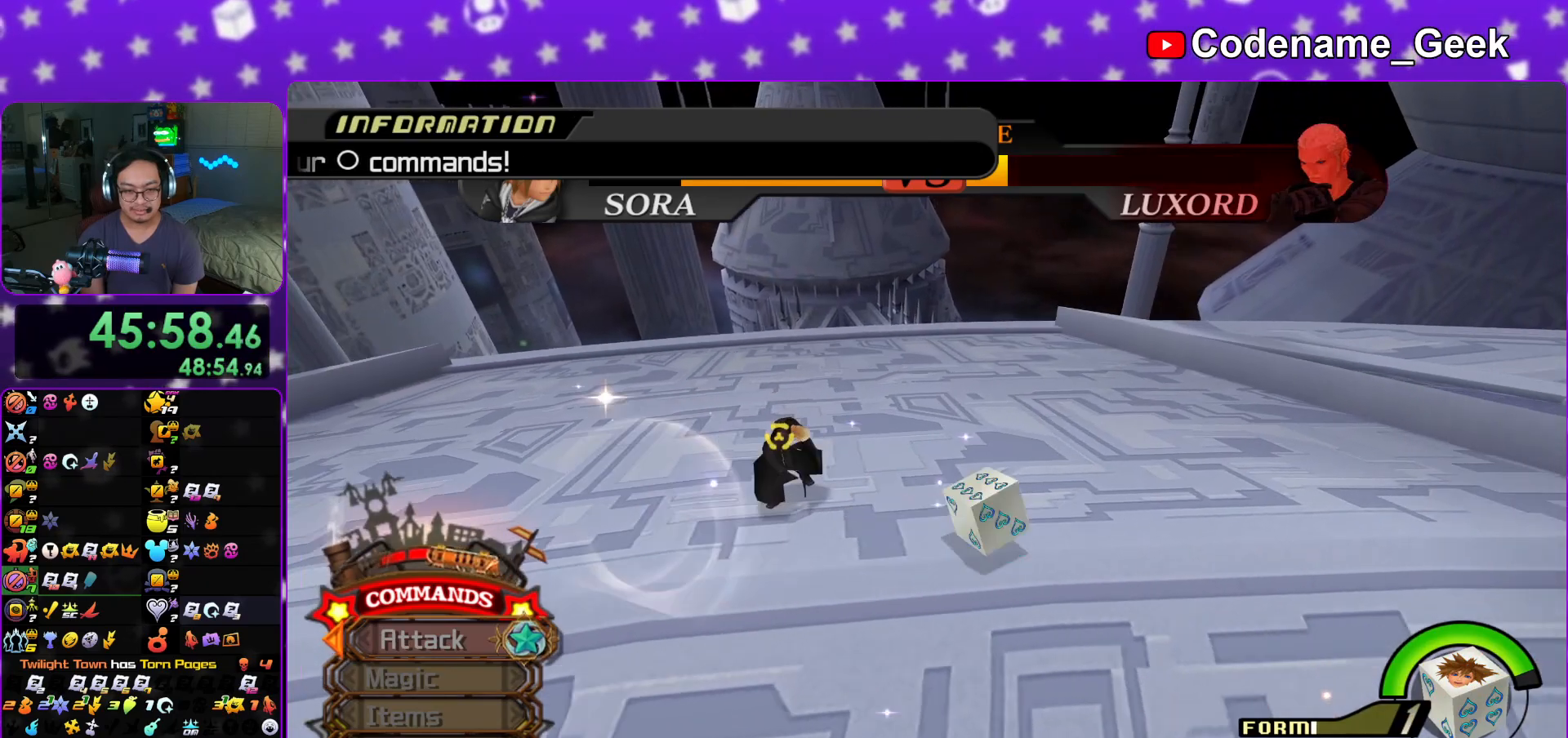
{"buttons": [], "left_stick": "down-left", "right_stick": "center", "events": [[66, "B", "down"], [200, "B", "up"], [283, "B", "down"], [434, "B", "up"], [500, "left_stick", "down-left"]]}
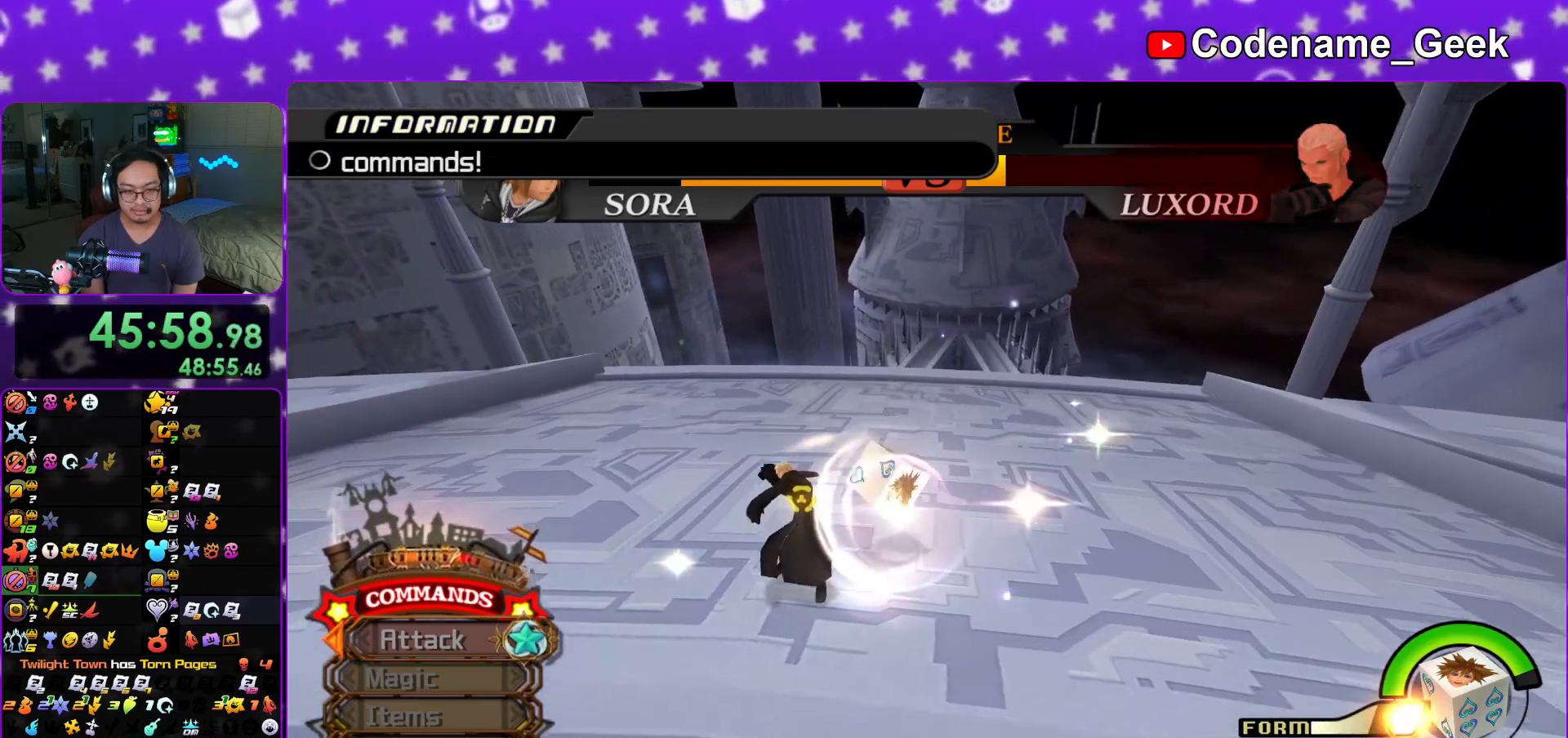
{"buttons": ["B"], "left_stick": "down-left", "right_stick": "center", "events": [[34, "B", "down"], [84, "left_stick", "down"], [134, "B", "up"], [217, "B", "down"], [284, "left_stick", "down-left"], [367, "B", "up"], [434, "B", "down"]]}
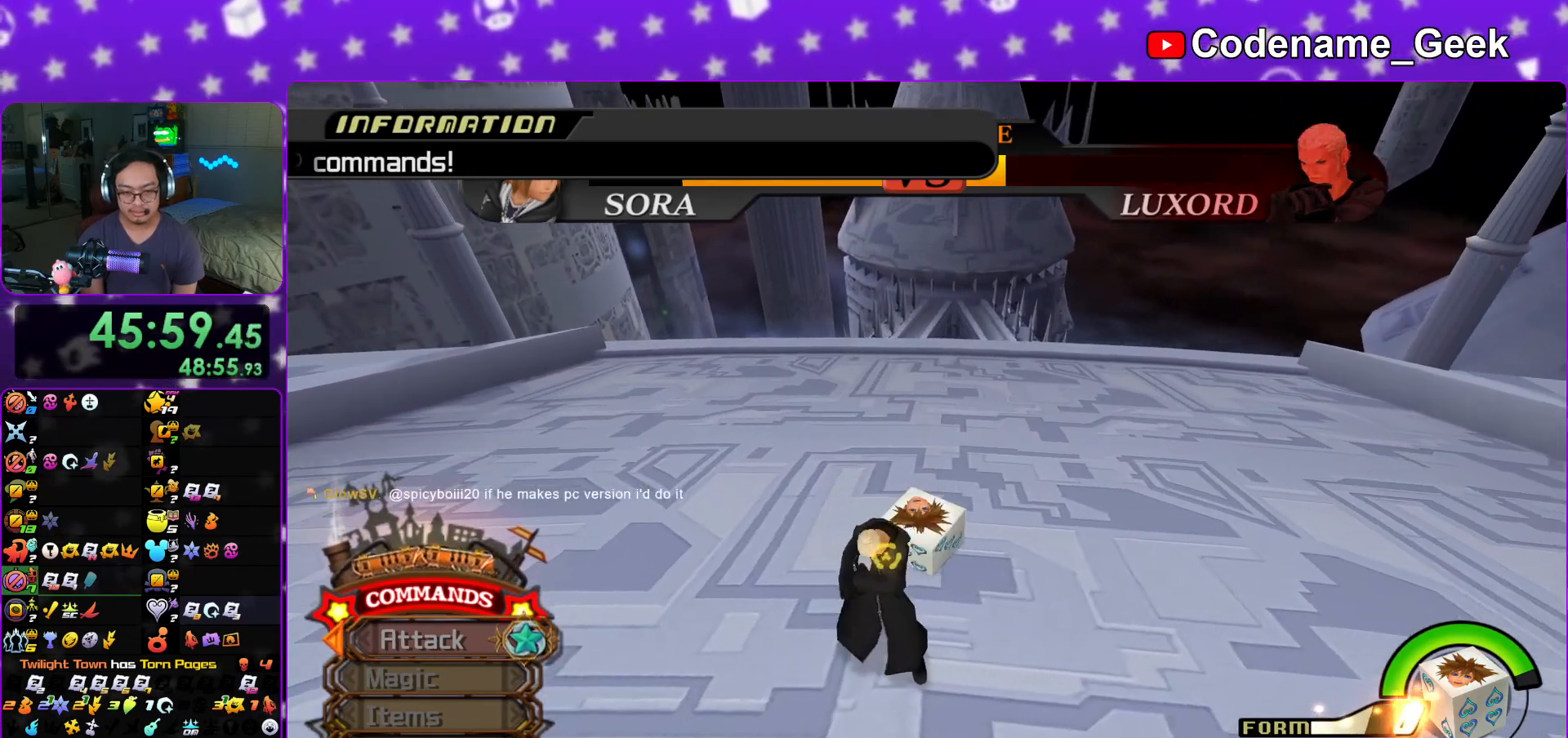
{"buttons": [], "left_stick": "down", "right_stick": "center", "events": [[17, "left_stick", "down"], [83, "B", "up"], [117, "left_stick", "down-left"], [134, "B", "down"], [267, "B", "up"], [284, "left_stick", "down"], [367, "B", "down"], [501, "B", "up"]]}
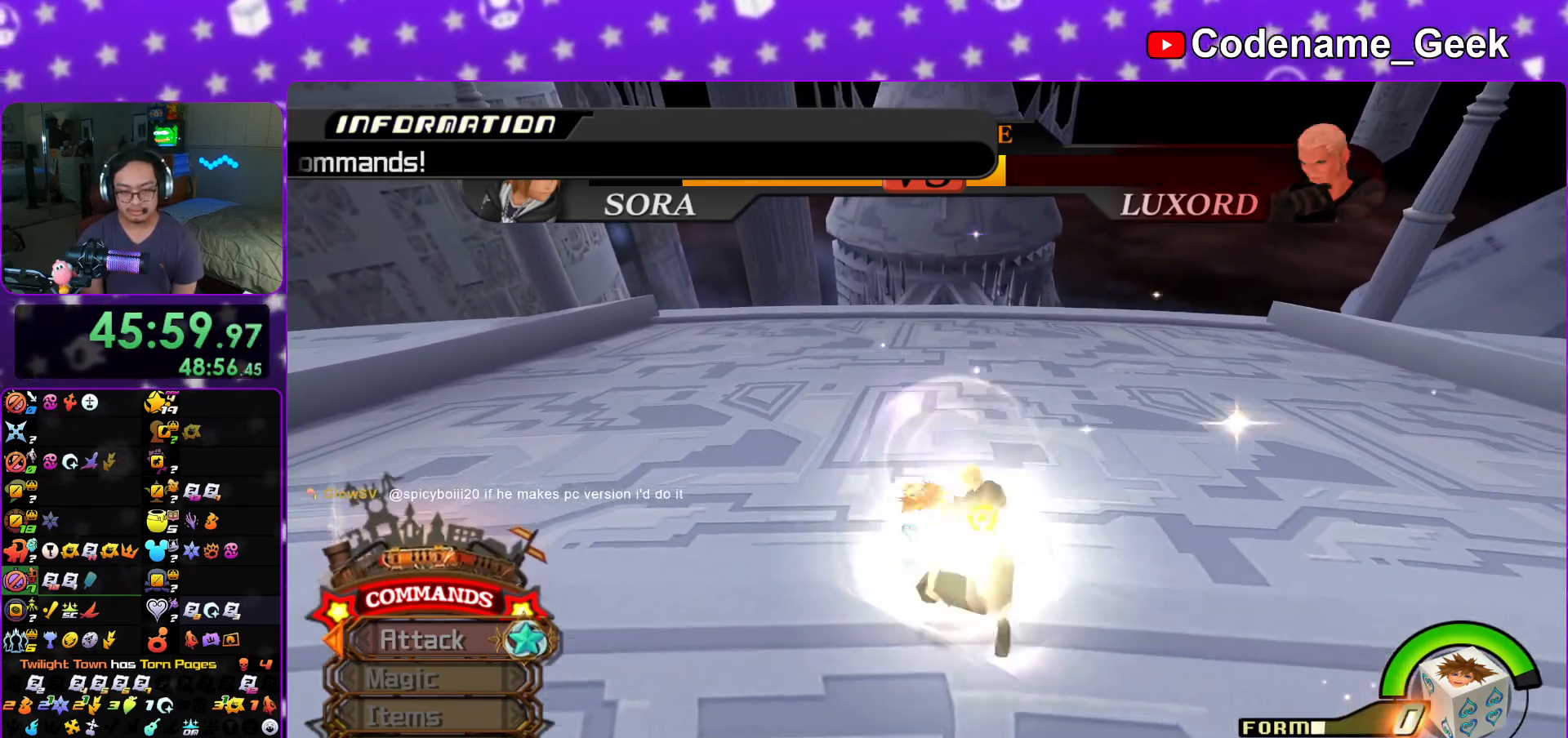
{"buttons": [], "left_stick": "up-right", "right_stick": "center", "events": [[16, "left_stick", "down-right"], [83, "B", "down"], [200, "left_stick", "up-left"], [233, "B", "up"], [333, "left_stick", "center"], [450, "left_stick", "up-right"]]}
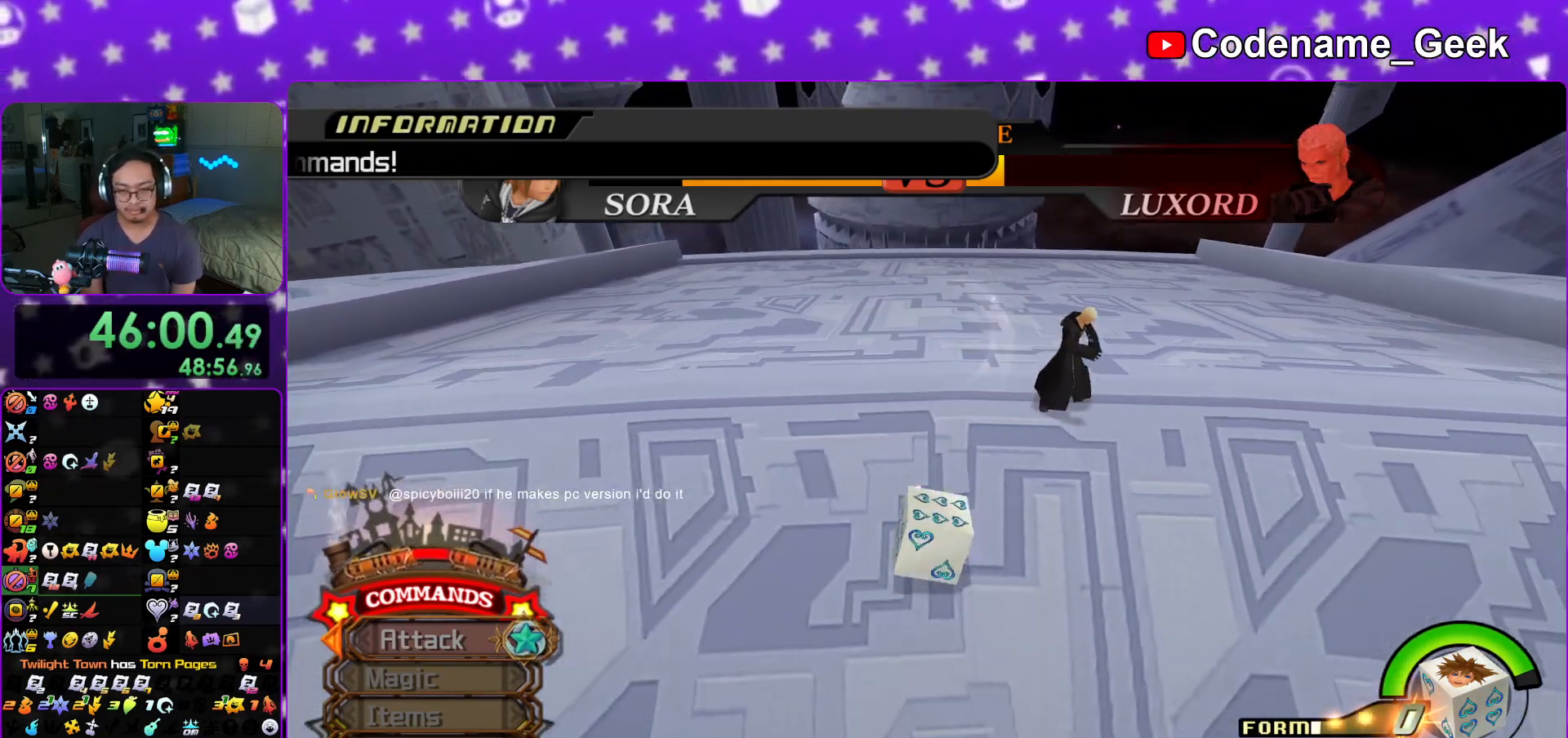
{"buttons": ["B"], "left_stick": "up-left", "right_stick": "center", "events": [[33, "B", "down"], [184, "B", "up"], [234, "B", "down"], [367, "B", "up"], [400, "left_stick", "up"], [467, "B", "down"], [501, "left_stick", "up-left"]]}
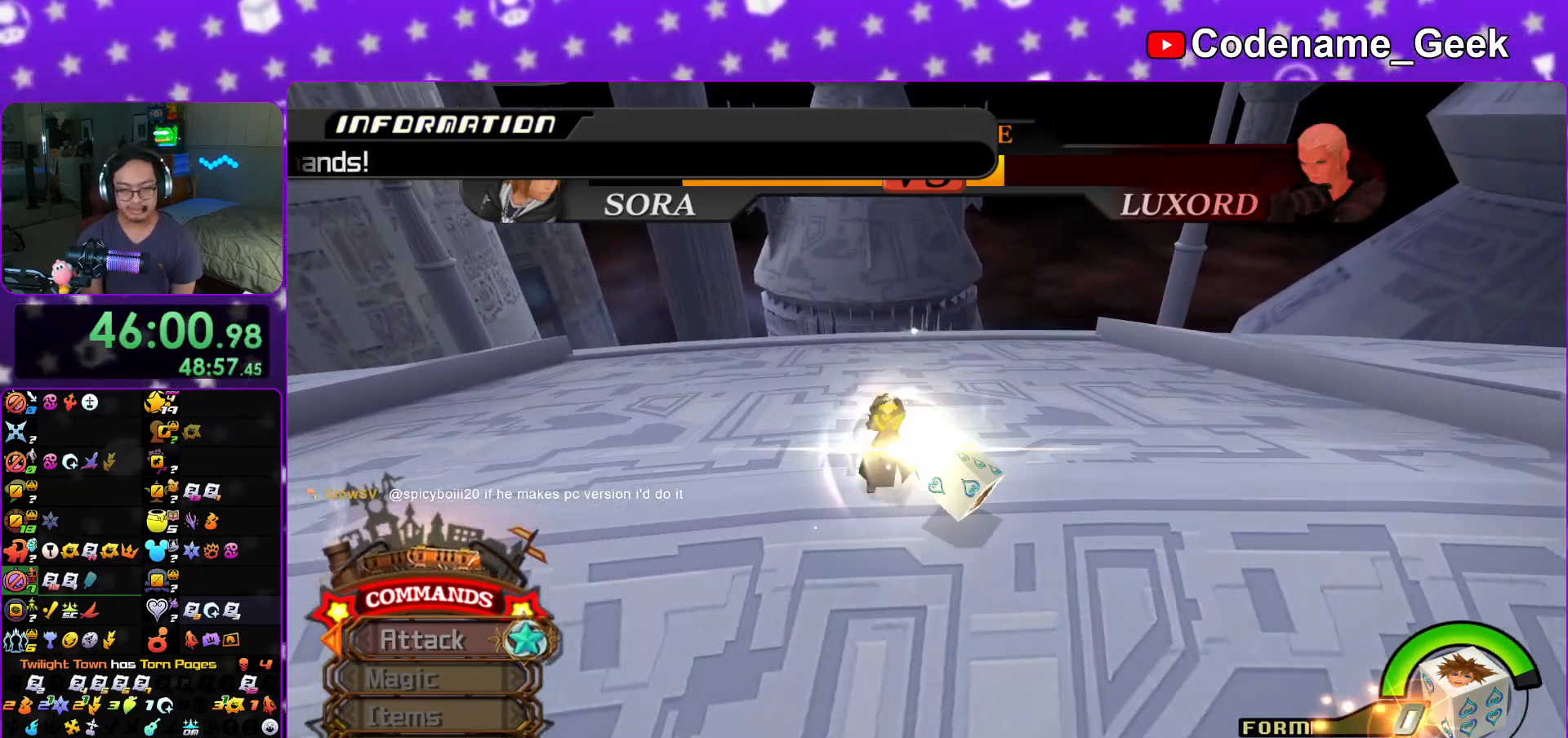
{"buttons": [], "left_stick": "up-left", "right_stick": "center", "events": [[83, "B", "up"], [166, "B", "down"], [166, "left_stick", "left"], [283, "B", "up"], [383, "B", "down"], [417, "left_stick", "up-left"], [467, "B", "up"]]}
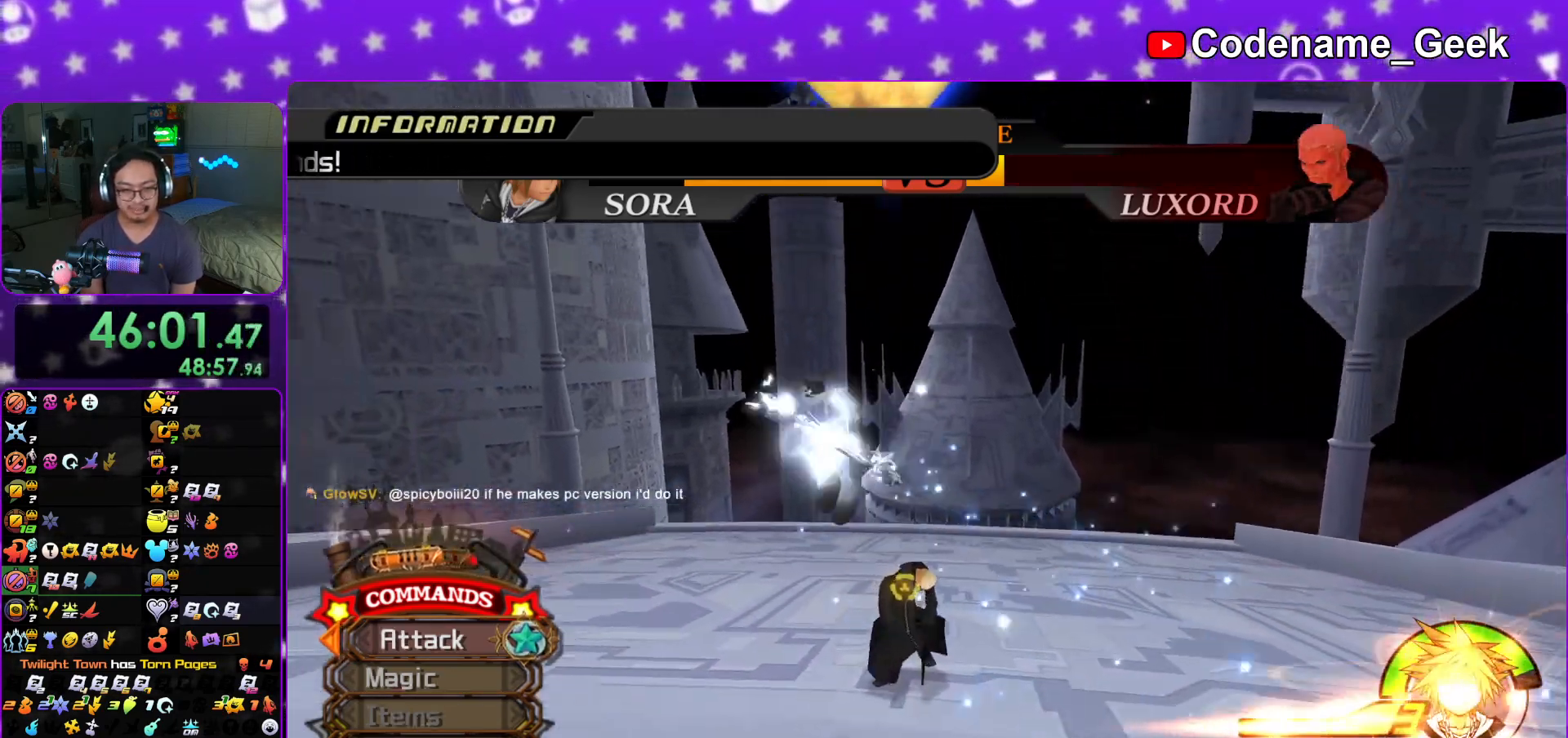
{"buttons": [], "left_stick": "down", "right_stick": "down", "events": [[33, "left_stick", "up-right"], [117, "A", "down"], [117, "left_stick", "right"], [234, "left_stick", "down-right"], [267, "A", "up"], [400, "left_stick", "down"], [451, "right_stick", "down"]]}